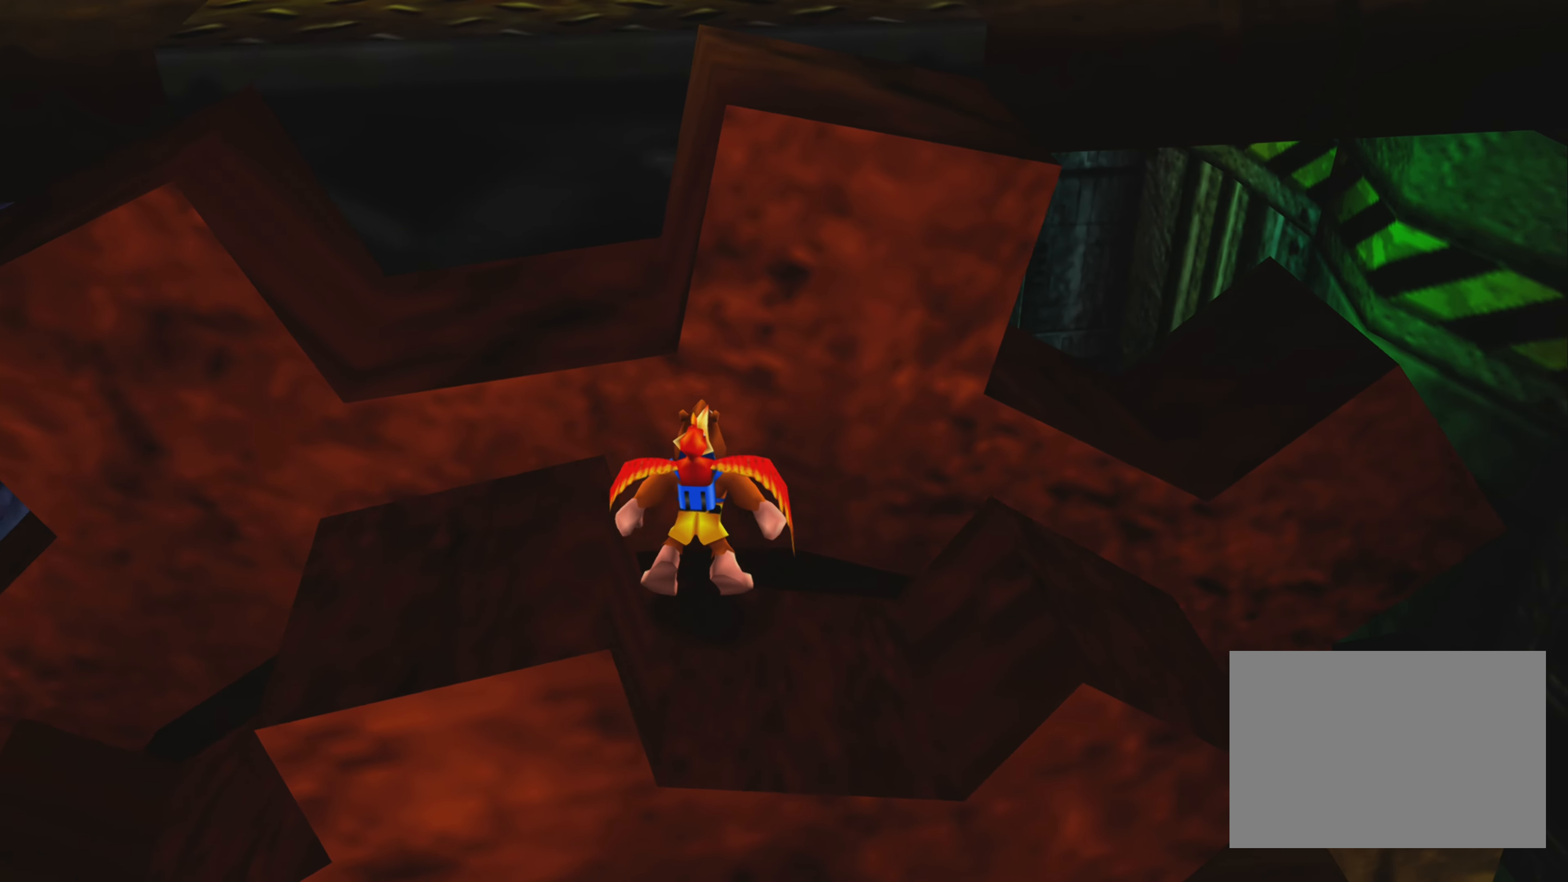
Gameplay with a controller (PlayStation layout); each line is a JSON object with the inputs held at the frame after it. "events" lists button and stick changes between this image and that frame as [ms after this image, input, new state], when the widget could be followed in between. Not read: L3 R3.
{"buttons": ["CROSS"], "left_stick": "up", "right_stick": "center", "events": [[267, "left_stick", "up"], [317, "CROSS", "down"]]}
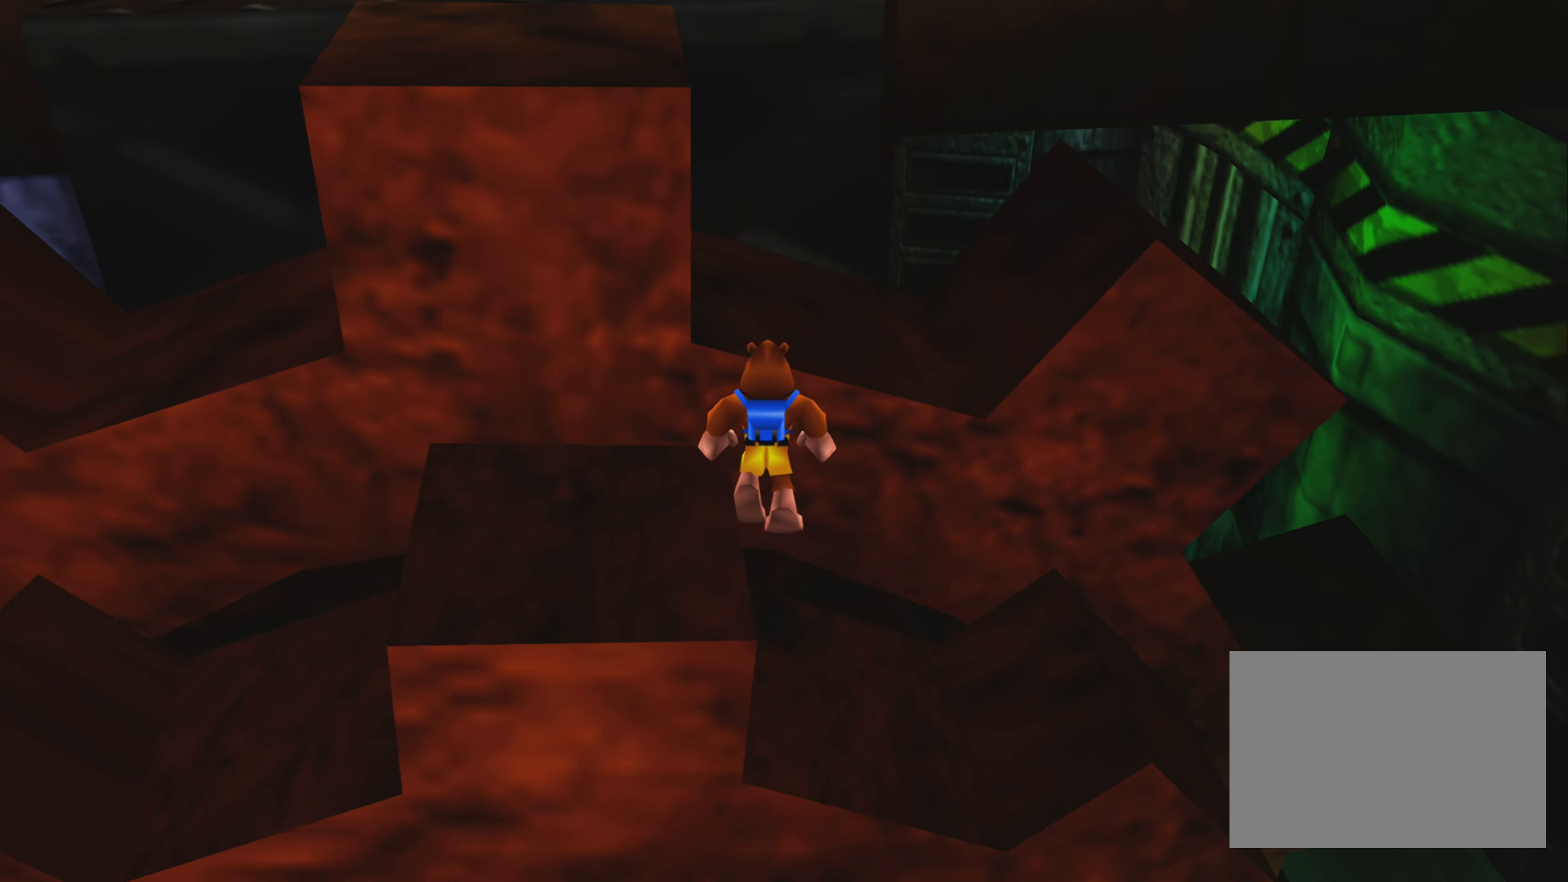
{"buttons": ["CROSS"], "left_stick": "up", "right_stick": "center", "events": [[300, "CROSS", "up"], [483, "CROSS", "down"]]}
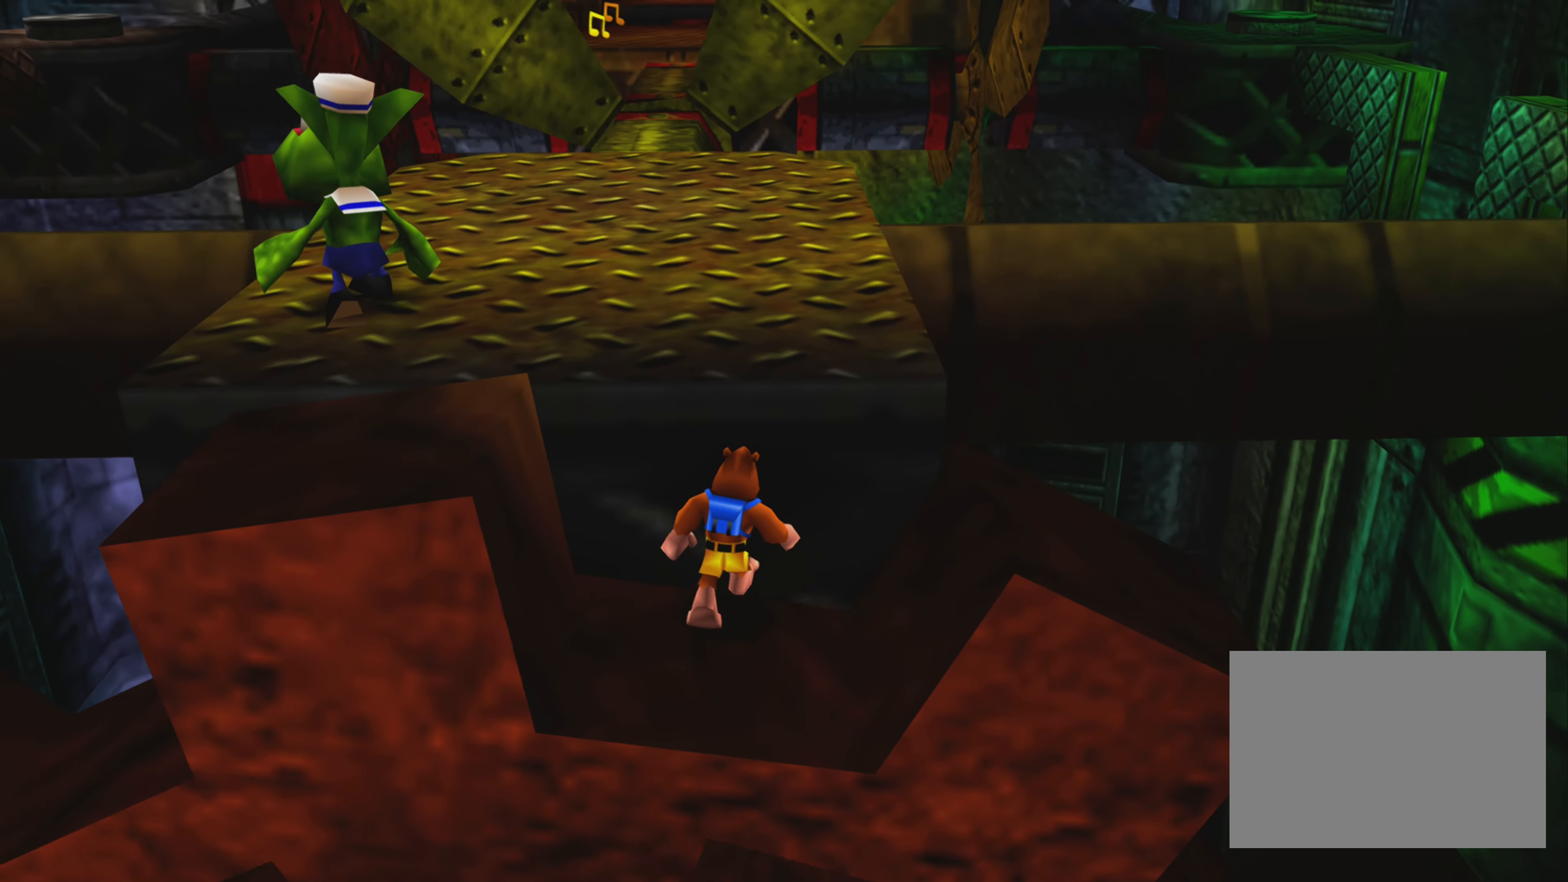
{"buttons": [], "left_stick": "up-left", "right_stick": "center", "events": [[434, "left_stick", "up-left"], [450, "CROSS", "up"]]}
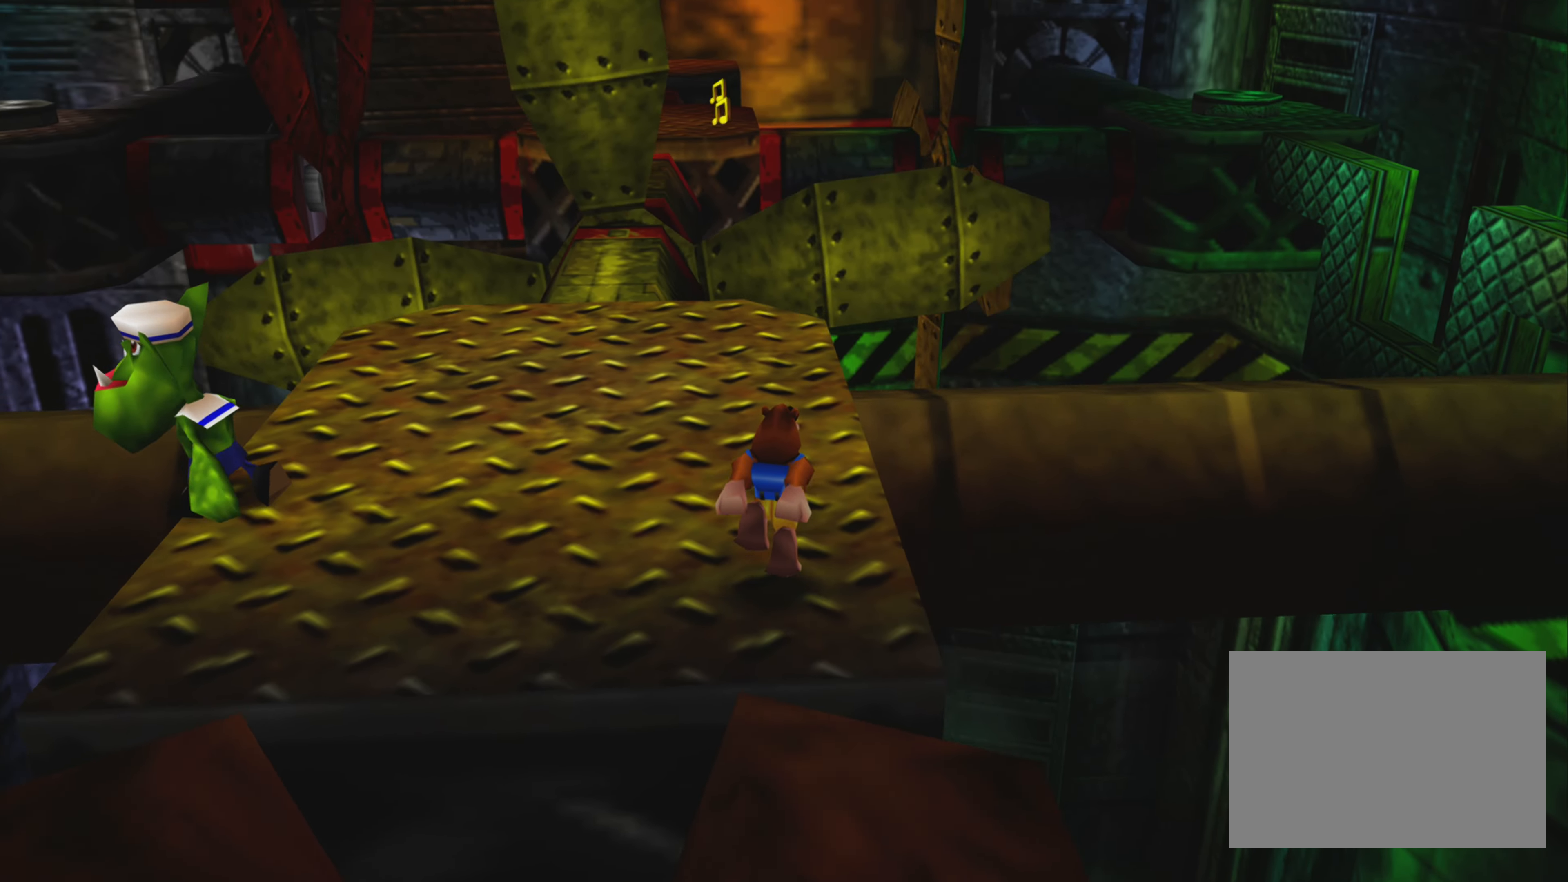
{"buttons": [], "left_stick": "center", "right_stick": "center", "events": [[384, "left_stick", "center"]]}
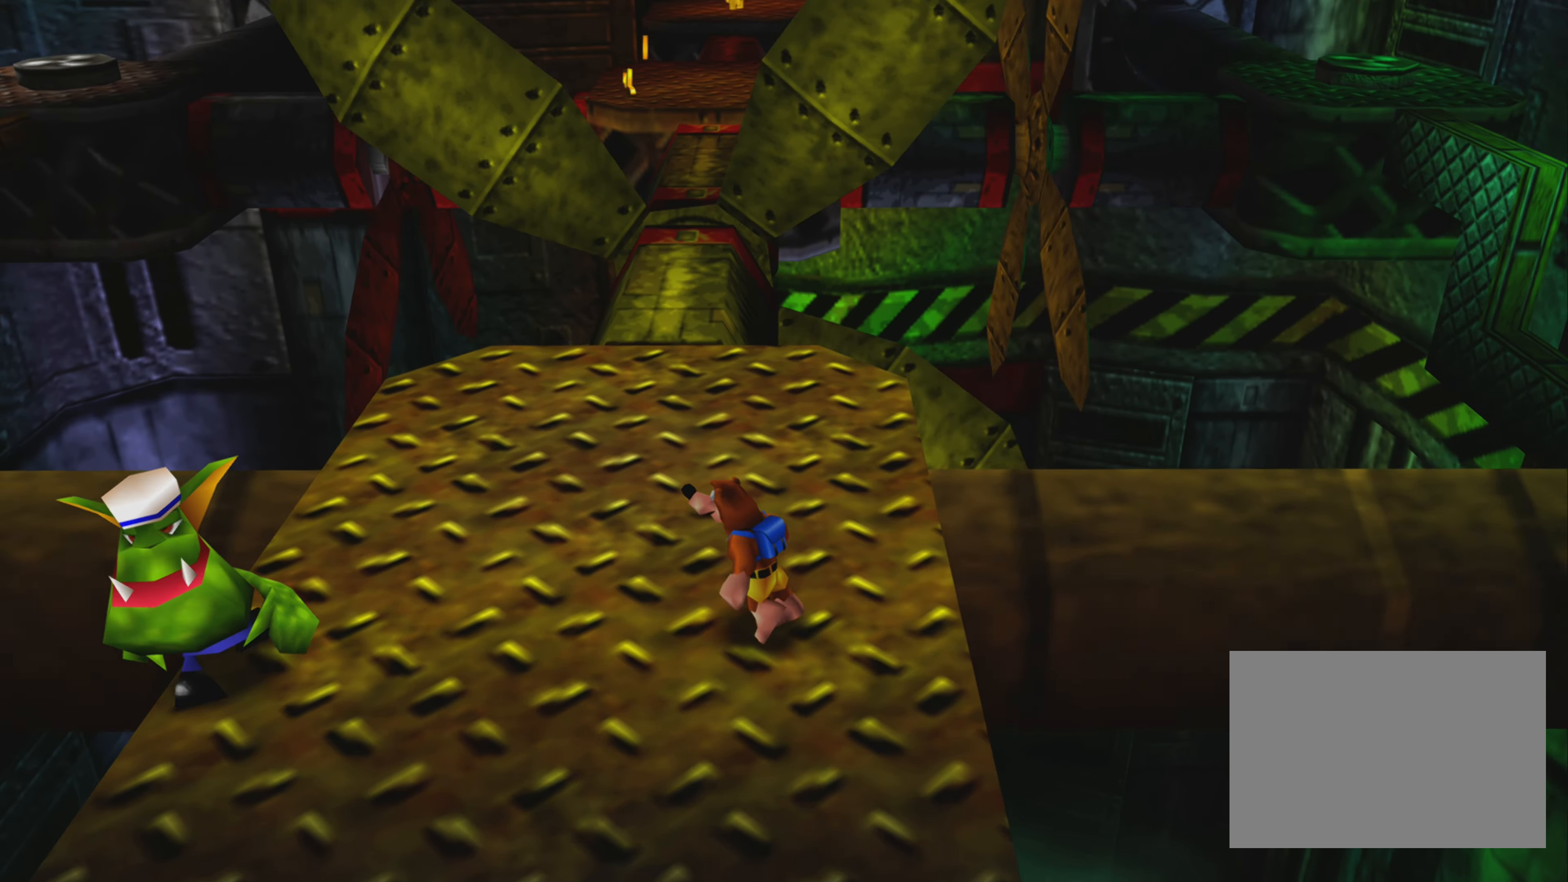
{"buttons": [], "left_stick": "center", "right_stick": "center", "events": []}
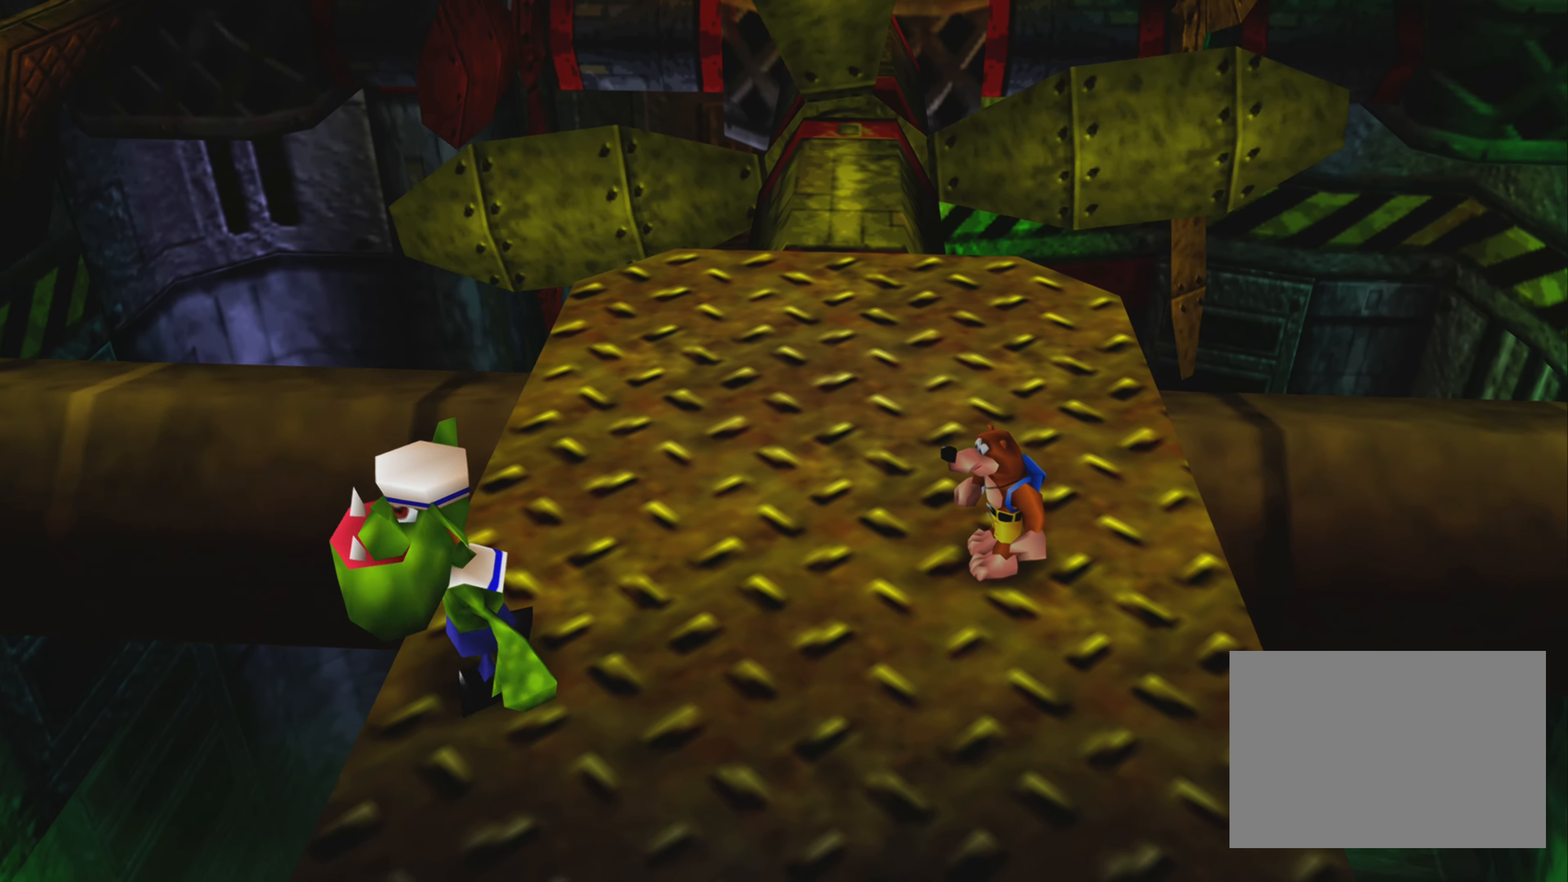
{"buttons": [], "left_stick": "center", "right_stick": "center", "events": []}
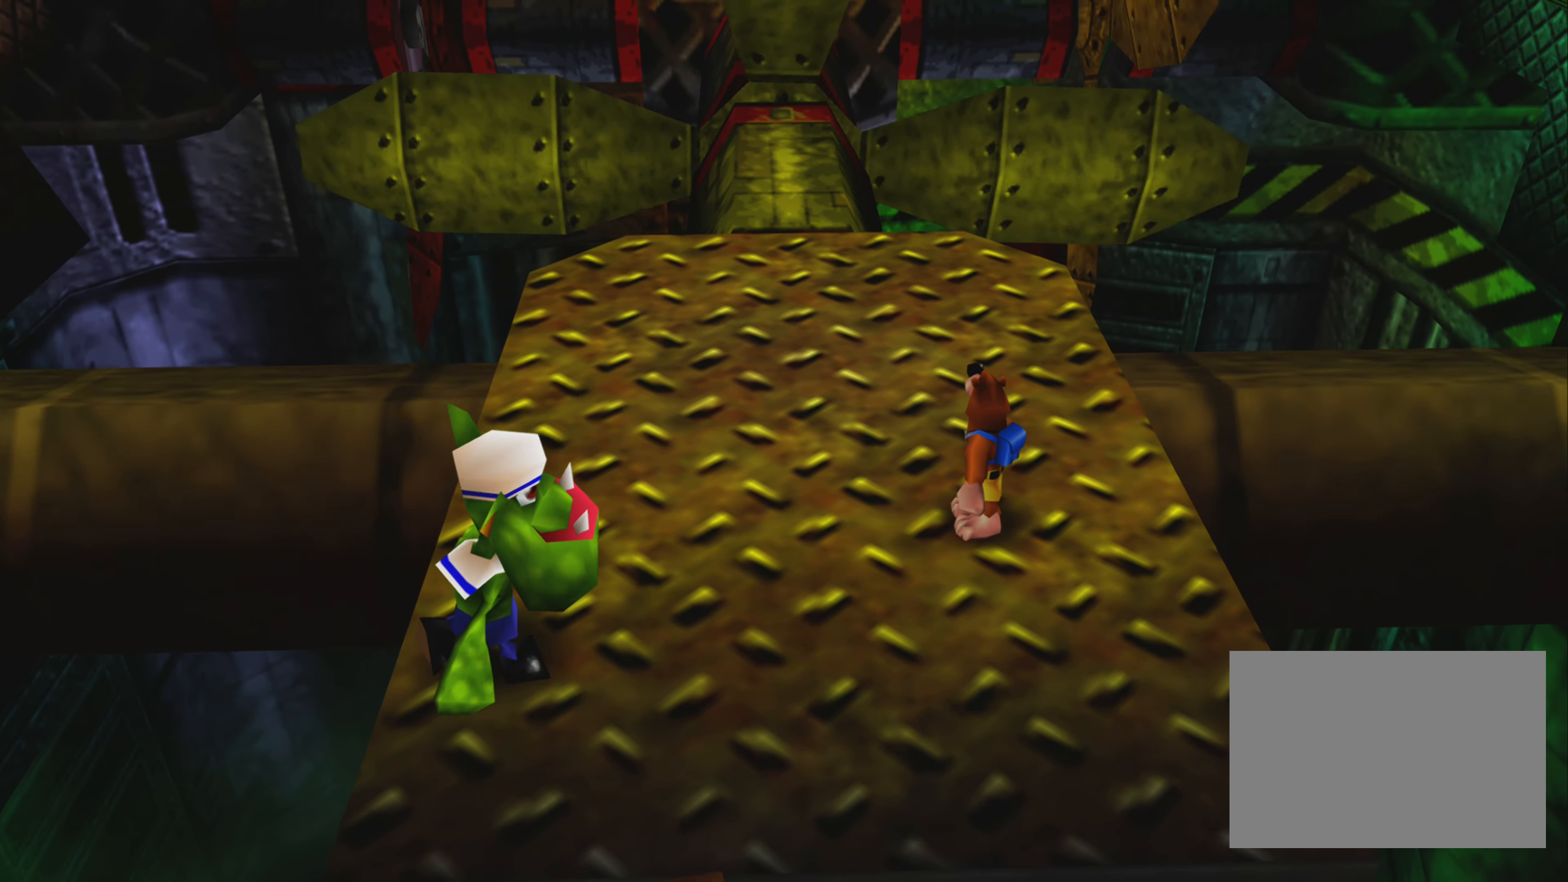
{"buttons": [], "left_stick": "center", "right_stick": "center", "events": [[267, "CROSS", "down"], [417, "CROSS", "up"]]}
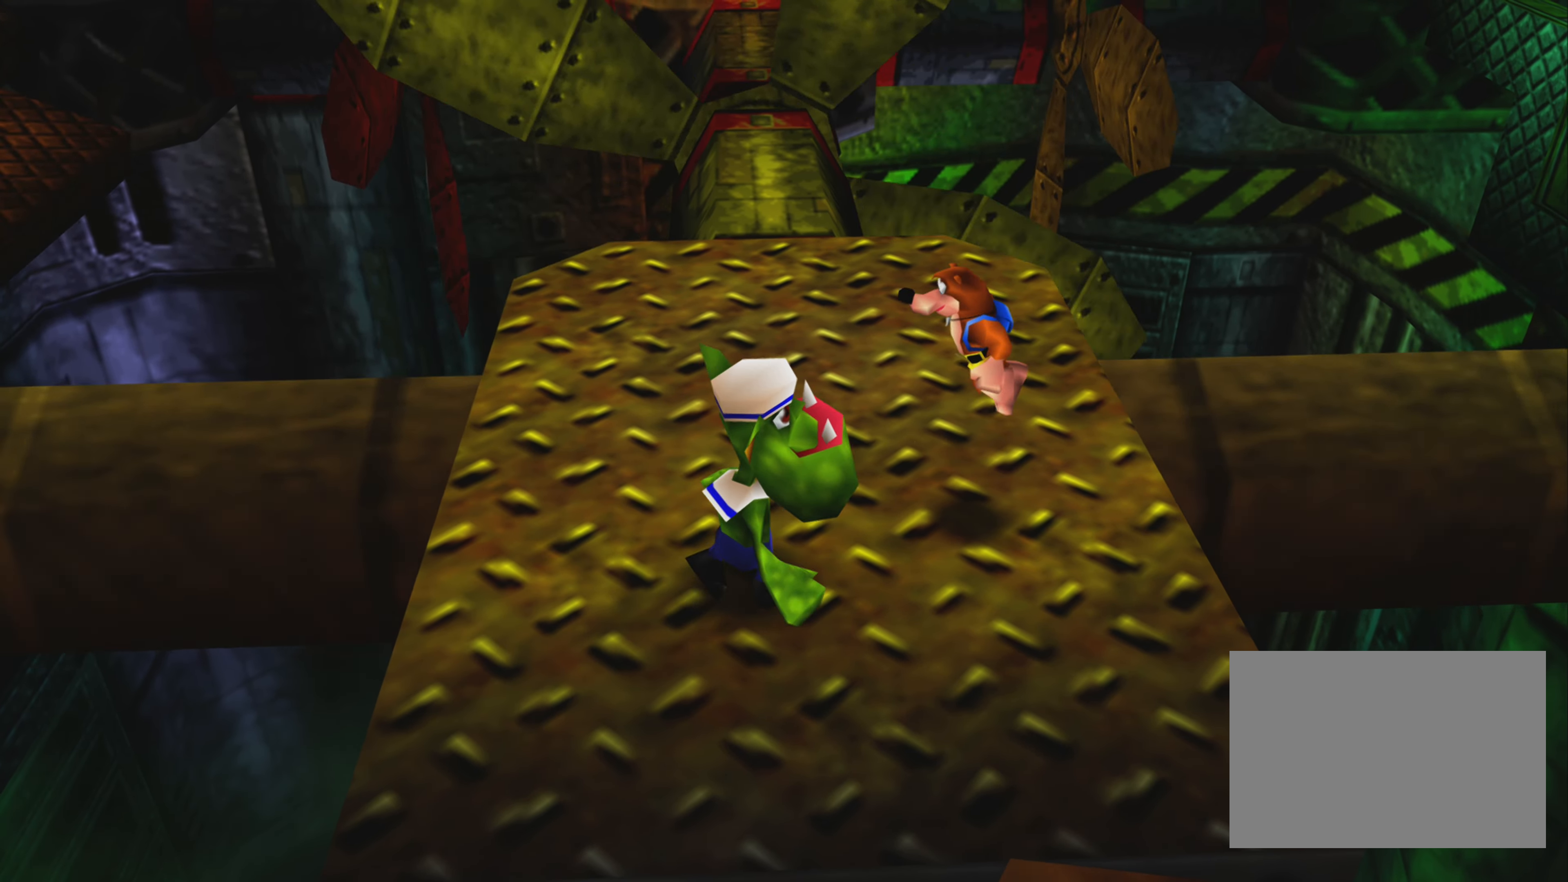
{"buttons": [], "left_stick": "left", "right_stick": "center", "events": [[17, "TRIANGLE", "down"], [100, "TRIANGLE", "up"], [167, "TRIANGLE", "down"], [267, "TRIANGLE", "up"], [284, "left_stick", "left"], [350, "TRIANGLE", "down"], [434, "TRIANGLE", "up"]]}
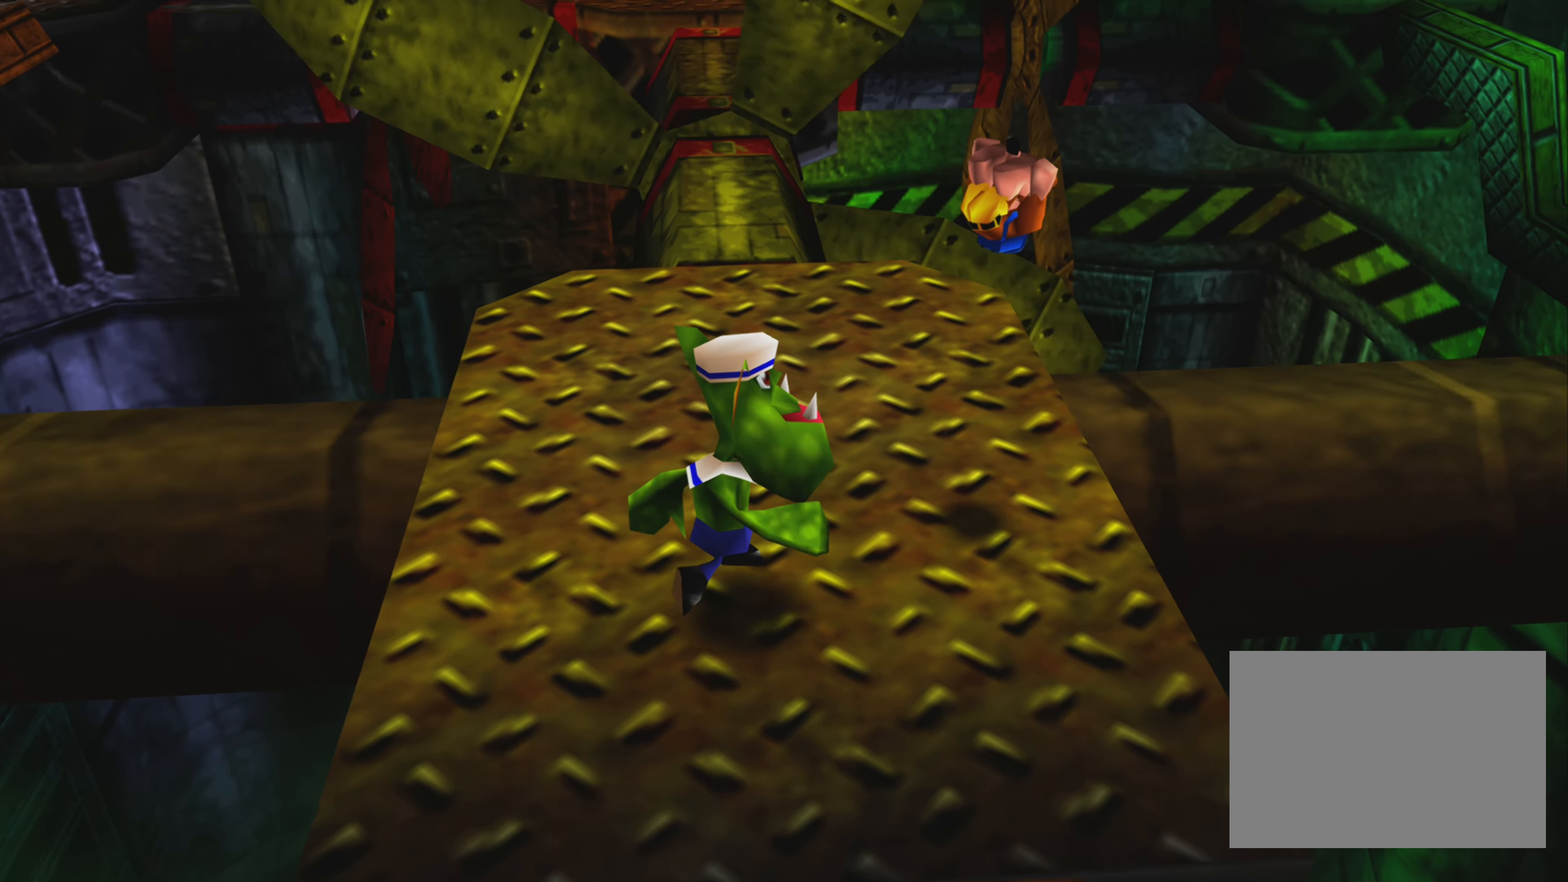
{"buttons": ["CROSS"], "left_stick": "left", "right_stick": "center", "events": [[17, "TRIANGLE", "down"], [100, "TRIANGLE", "up"], [267, "CROSS", "down"], [384, "CROSS", "up"], [467, "CROSS", "down"]]}
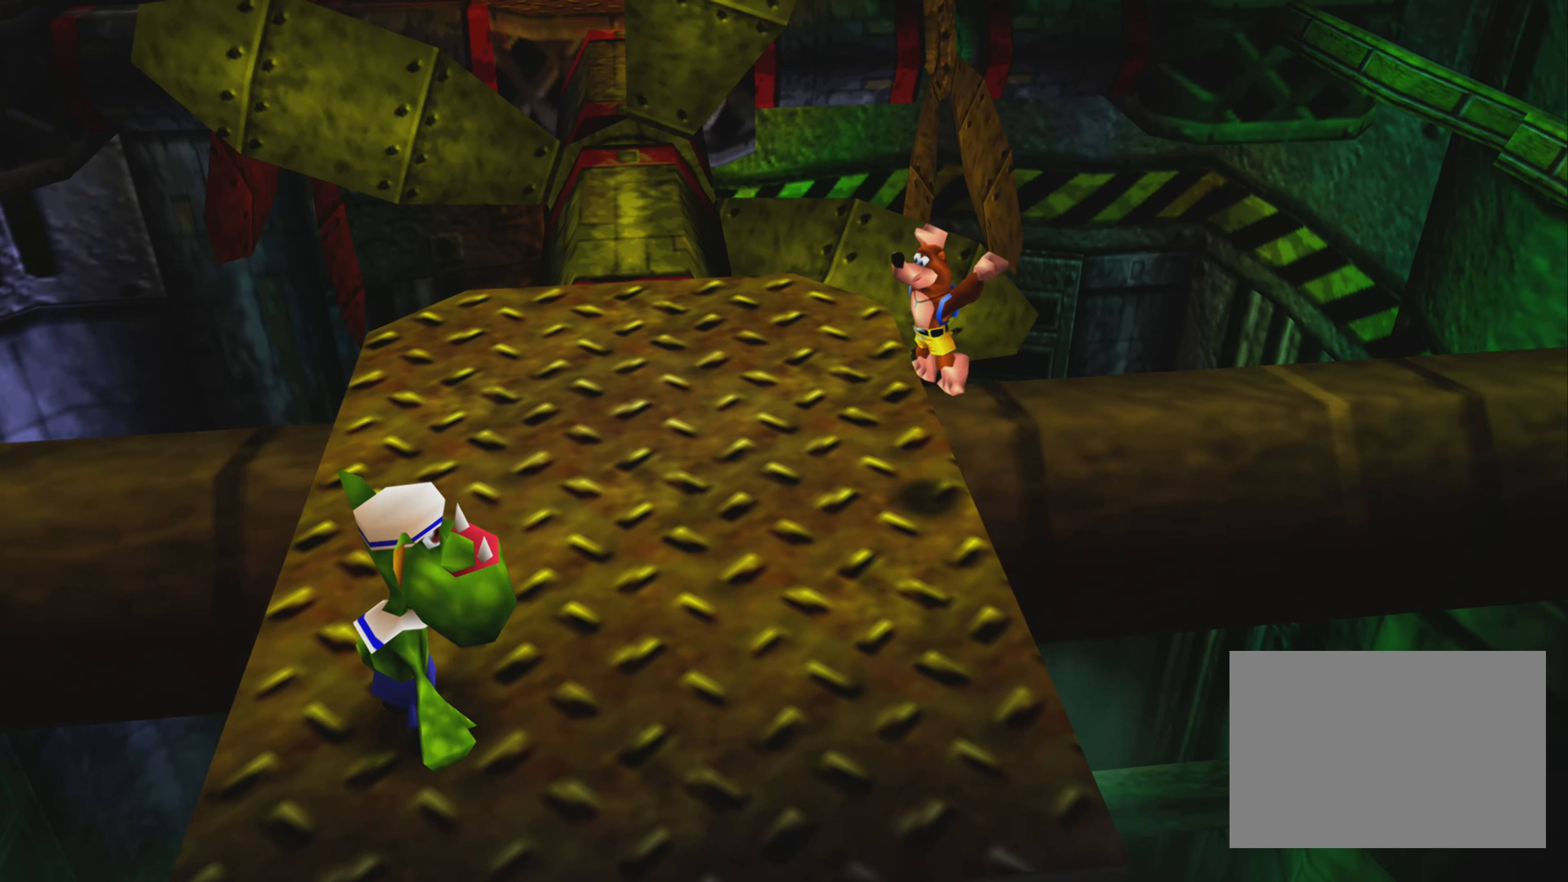
{"buttons": [], "left_stick": "left", "right_stick": "center", "events": [[67, "CROSS", "up"], [117, "CROSS", "down"], [217, "CROSS", "up"], [317, "CROSS", "down"], [384, "CROSS", "up"]]}
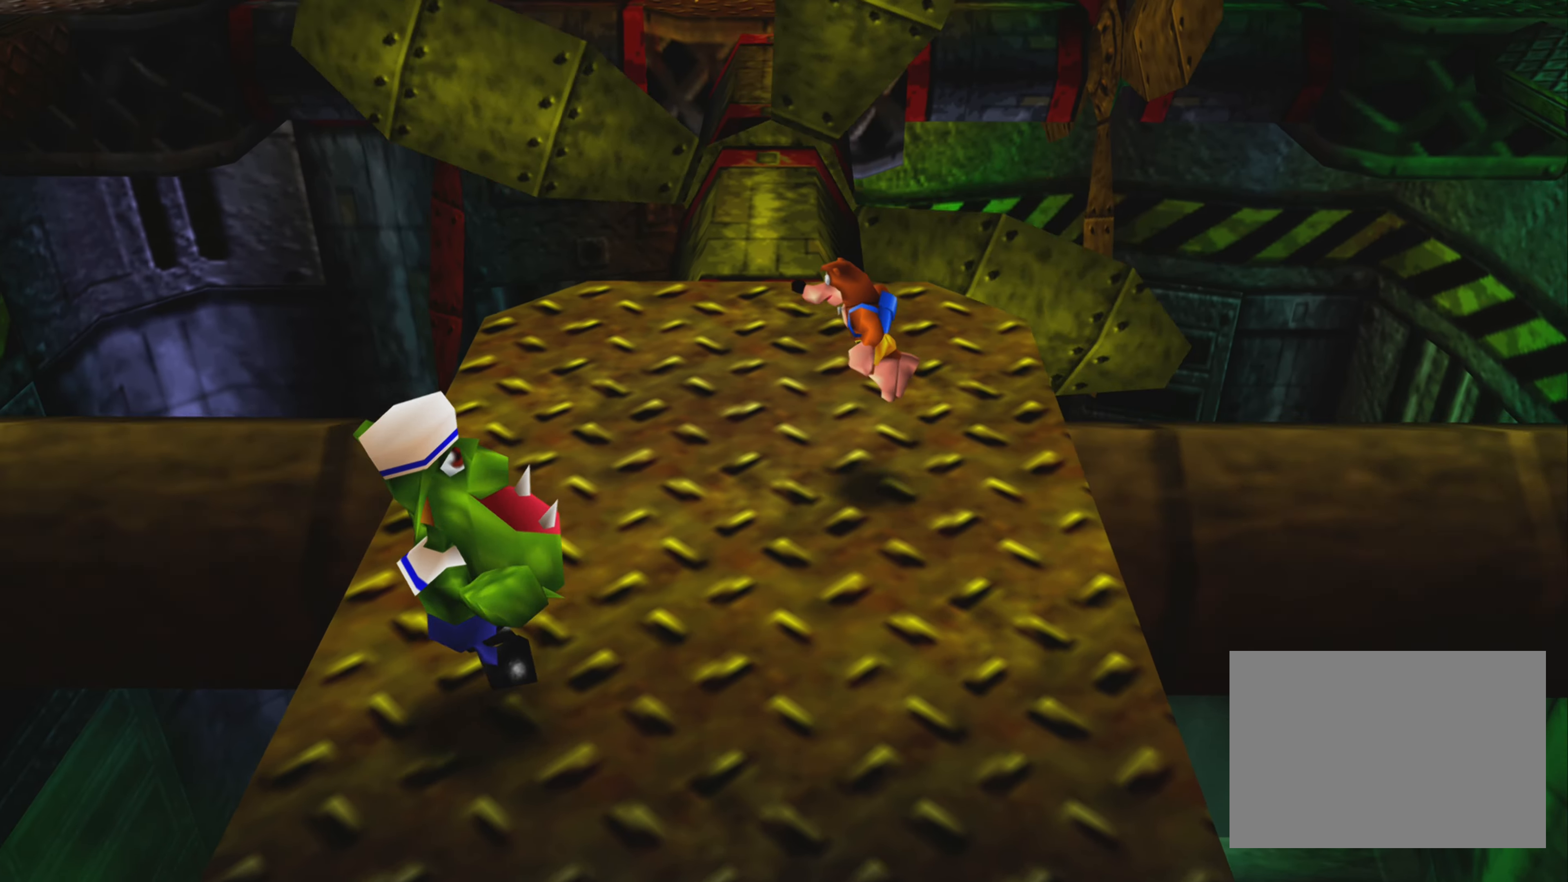
{"buttons": ["SQUARE"], "left_stick": "center", "right_stick": "center", "events": [[50, "left_stick", "down"], [67, "SQUARE", "down"], [184, "SQUARE", "up"], [250, "SQUARE", "down"], [250, "left_stick", "center"], [350, "SQUARE", "up"], [450, "SQUARE", "down"]]}
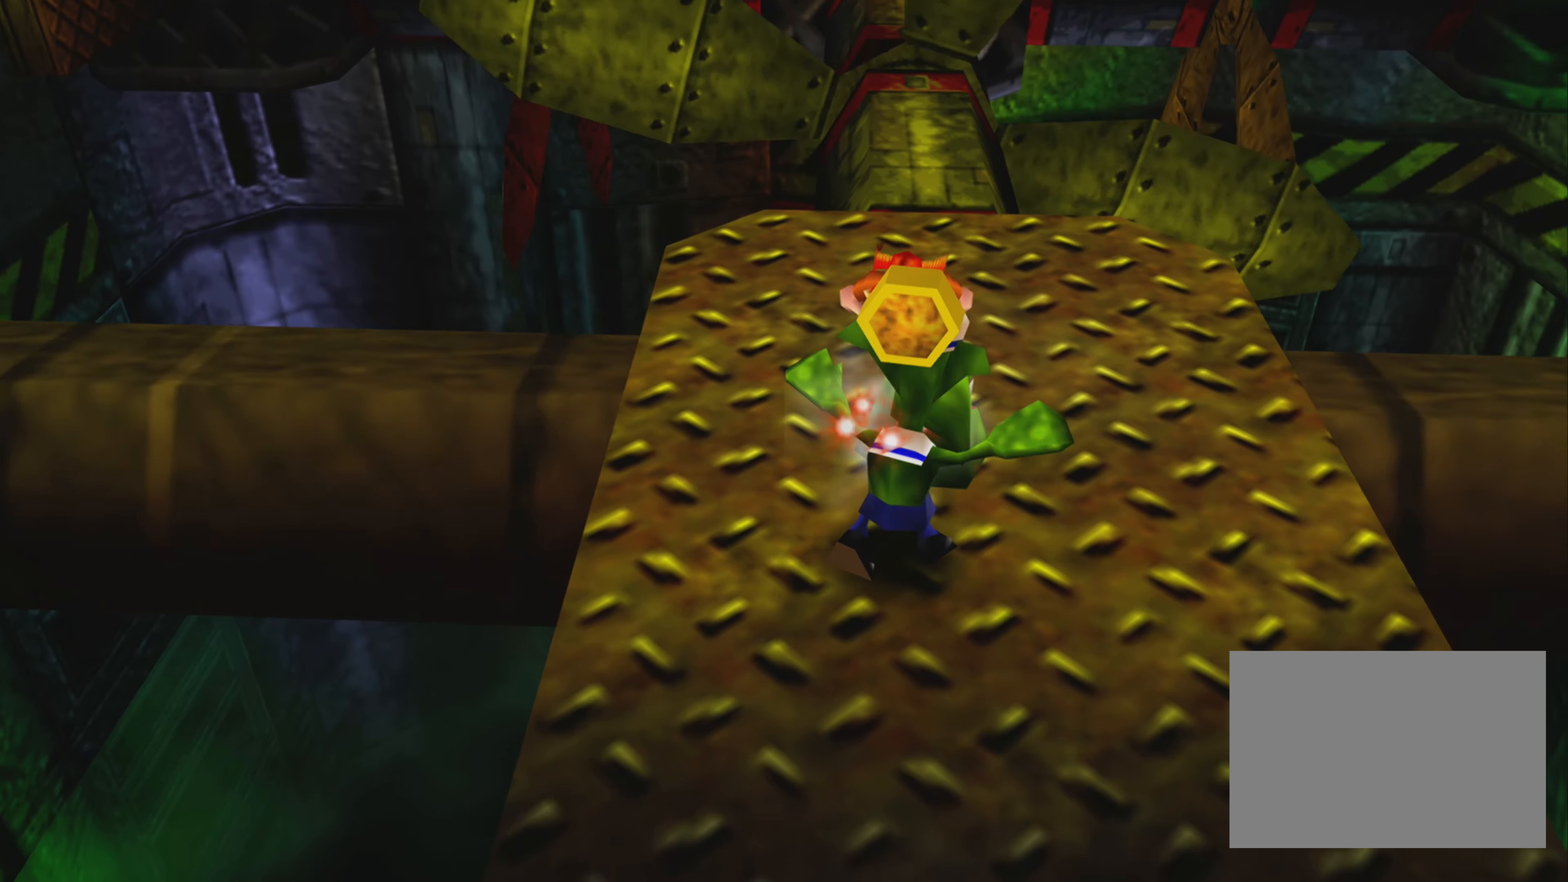
{"buttons": [], "left_stick": "center", "right_stick": "center", "events": [[66, "SQUARE", "up"], [66, "left_stick", "down-right"], [133, "SQUARE", "down"], [233, "SQUARE", "up"], [266, "left_stick", "center"]]}
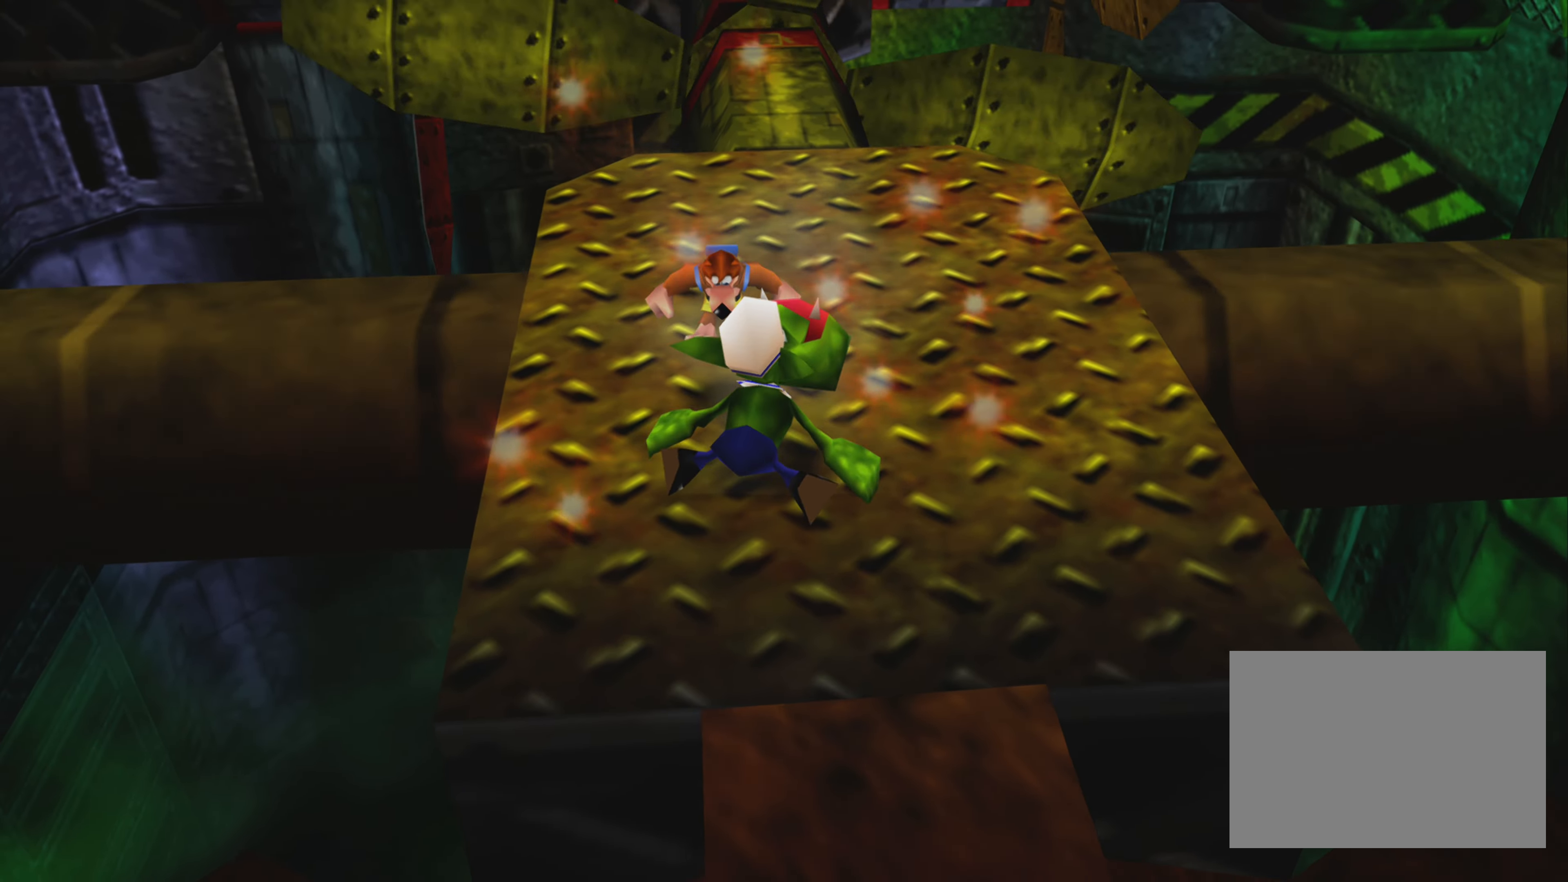
{"buttons": [], "left_stick": "center", "right_stick": "center", "events": [[150, "left_stick", "up"], [483, "left_stick", "center"]]}
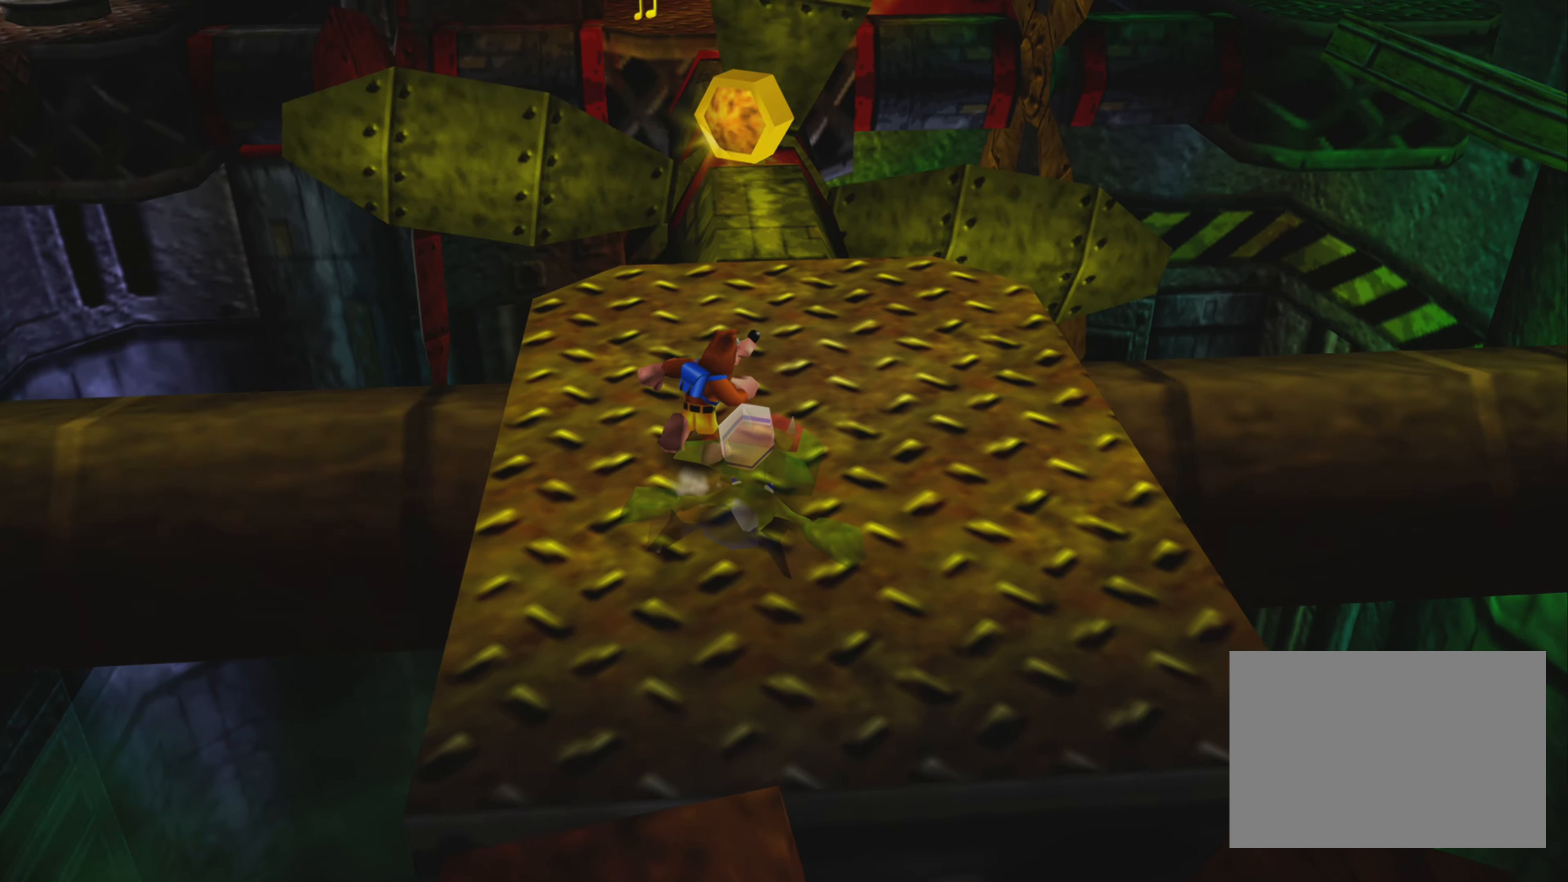
{"buttons": [], "left_stick": "center", "right_stick": "center", "events": [[366, "left_stick", "down-right"], [500, "left_stick", "center"]]}
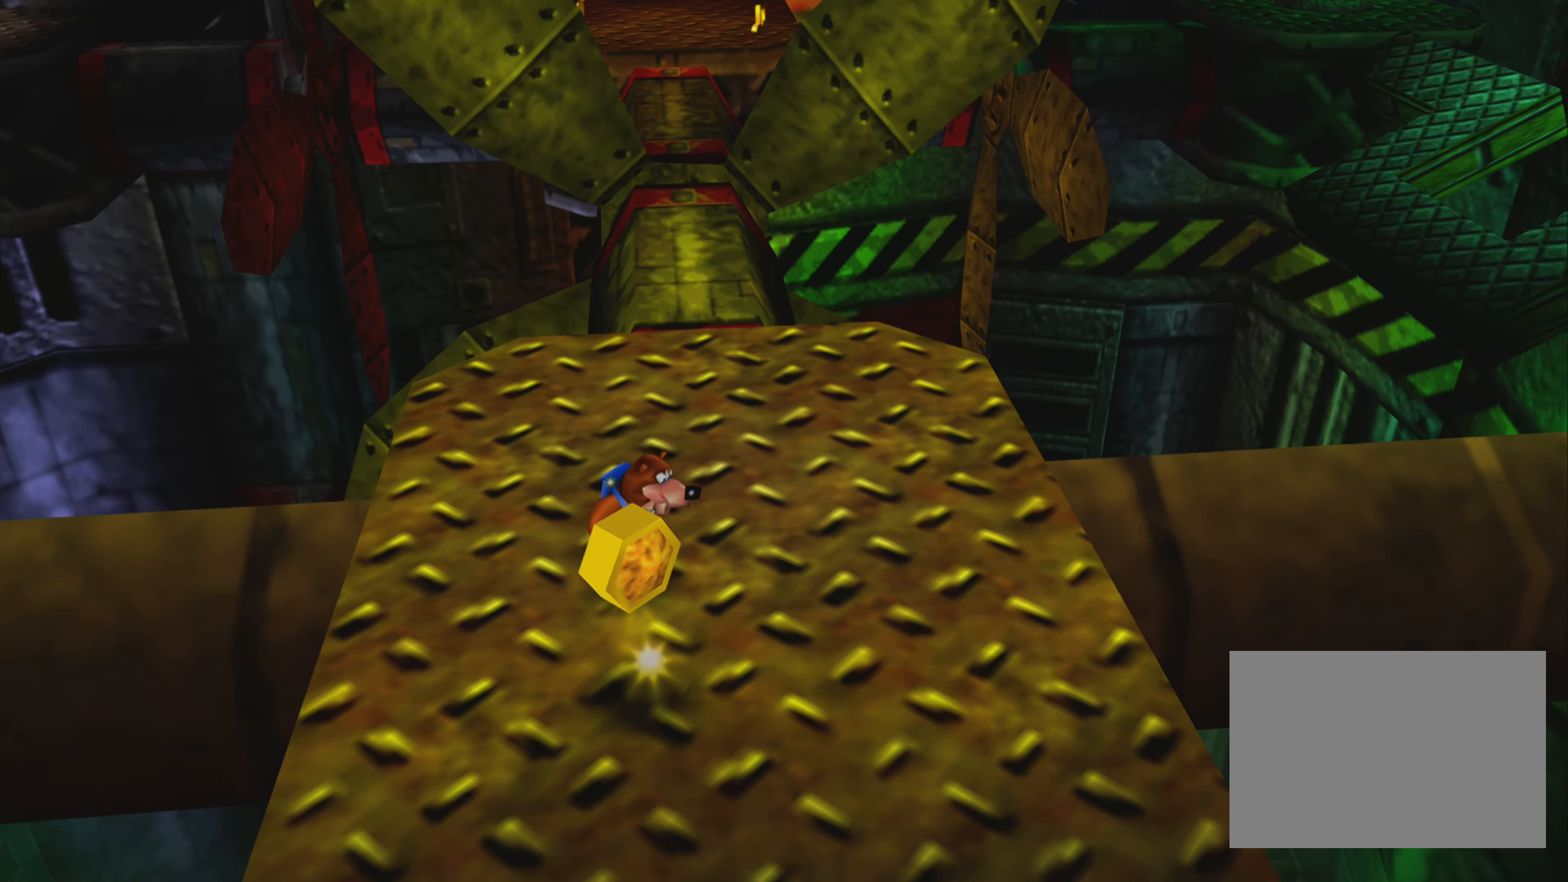
{"buttons": [], "left_stick": "center", "right_stick": "center", "events": [[183, "left_stick", "down"], [316, "left_stick", "center"]]}
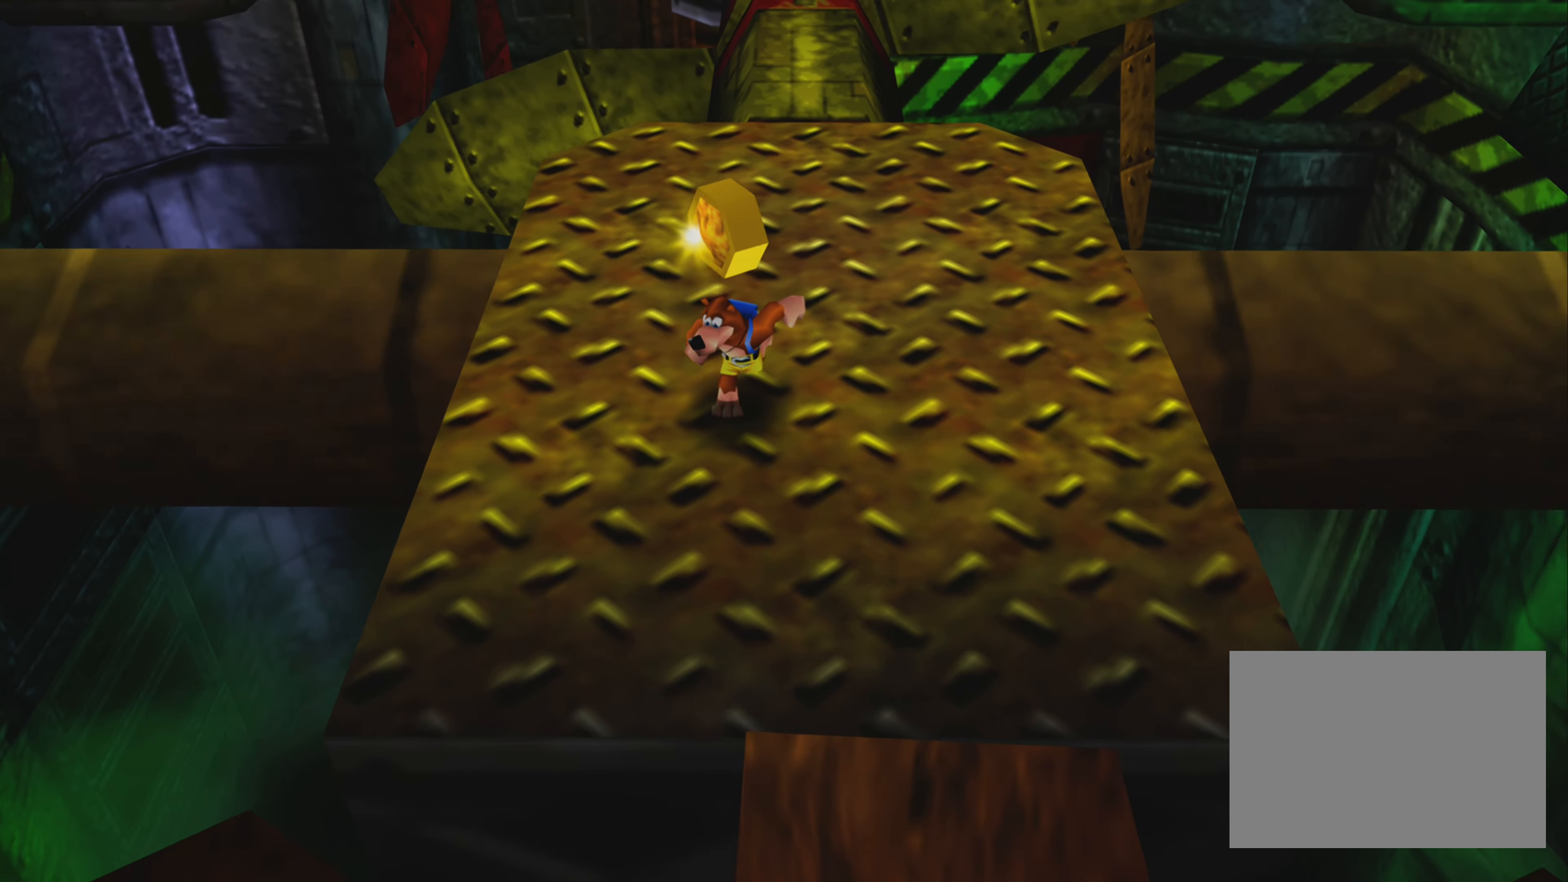
{"buttons": [], "left_stick": "down-right", "right_stick": "center", "events": [[333, "left_stick", "right"], [450, "left_stick", "down-right"]]}
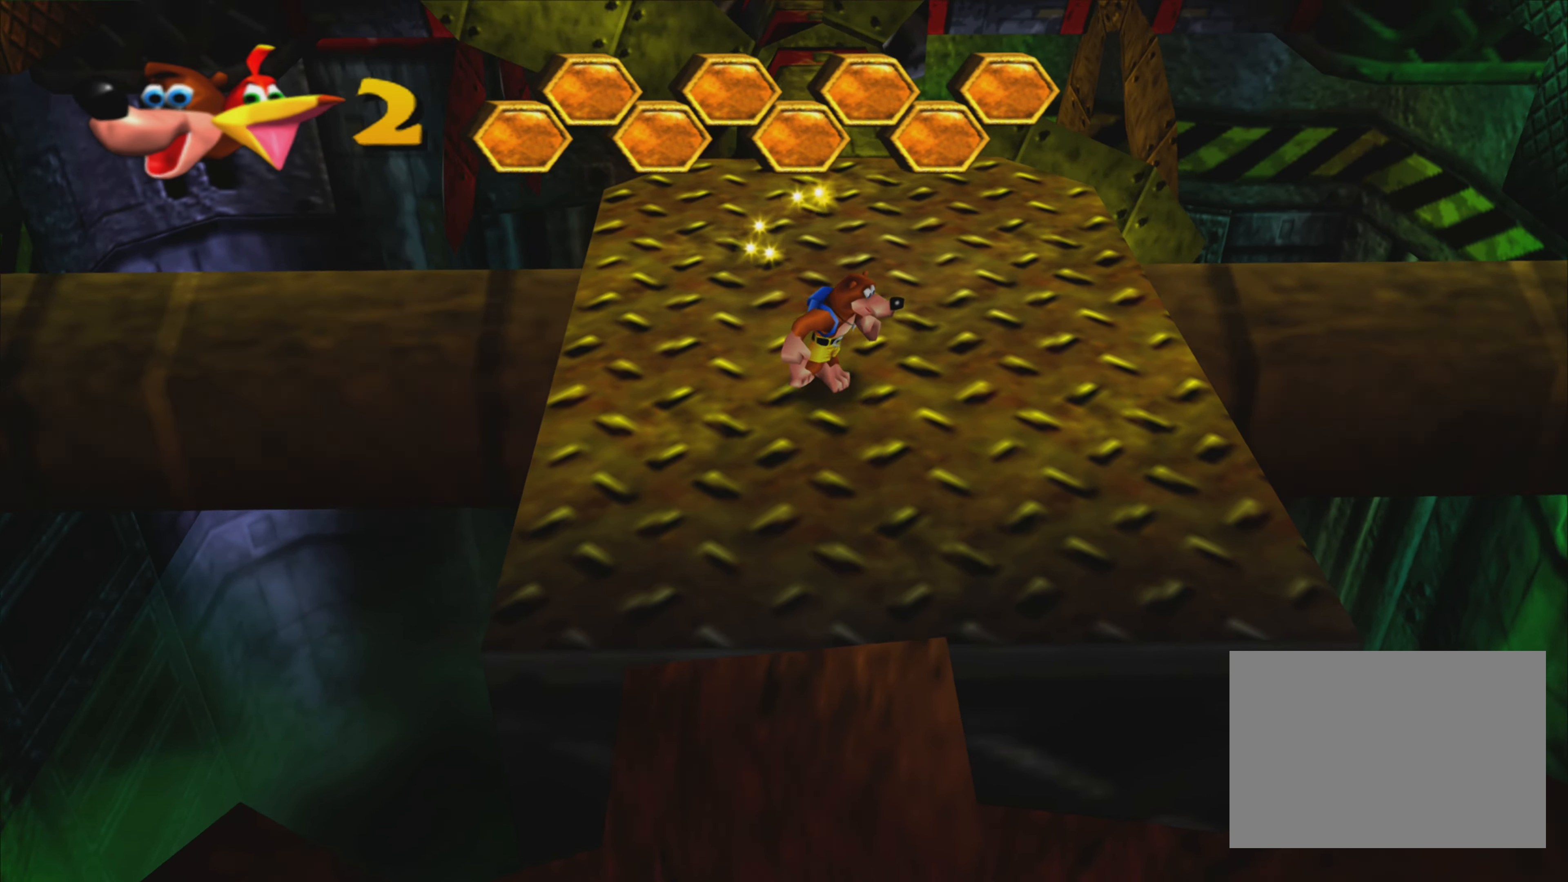
{"buttons": [], "left_stick": "center", "right_stick": "center", "events": [[66, "left_stick", "center"]]}
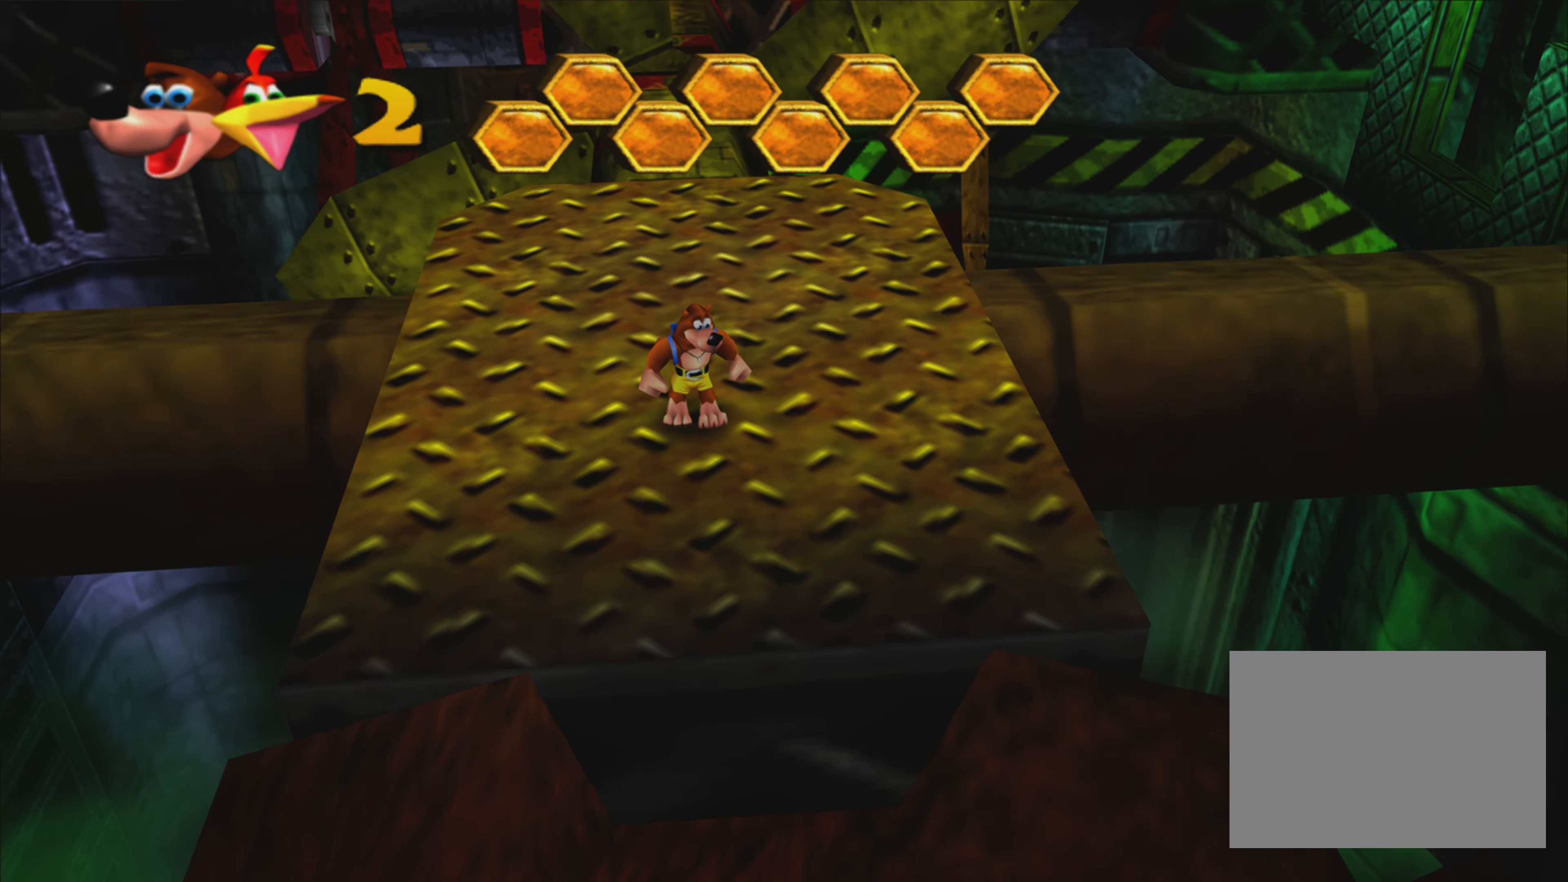
{"buttons": [], "left_stick": "up", "right_stick": "center", "events": [[100, "left_stick", "up"]]}
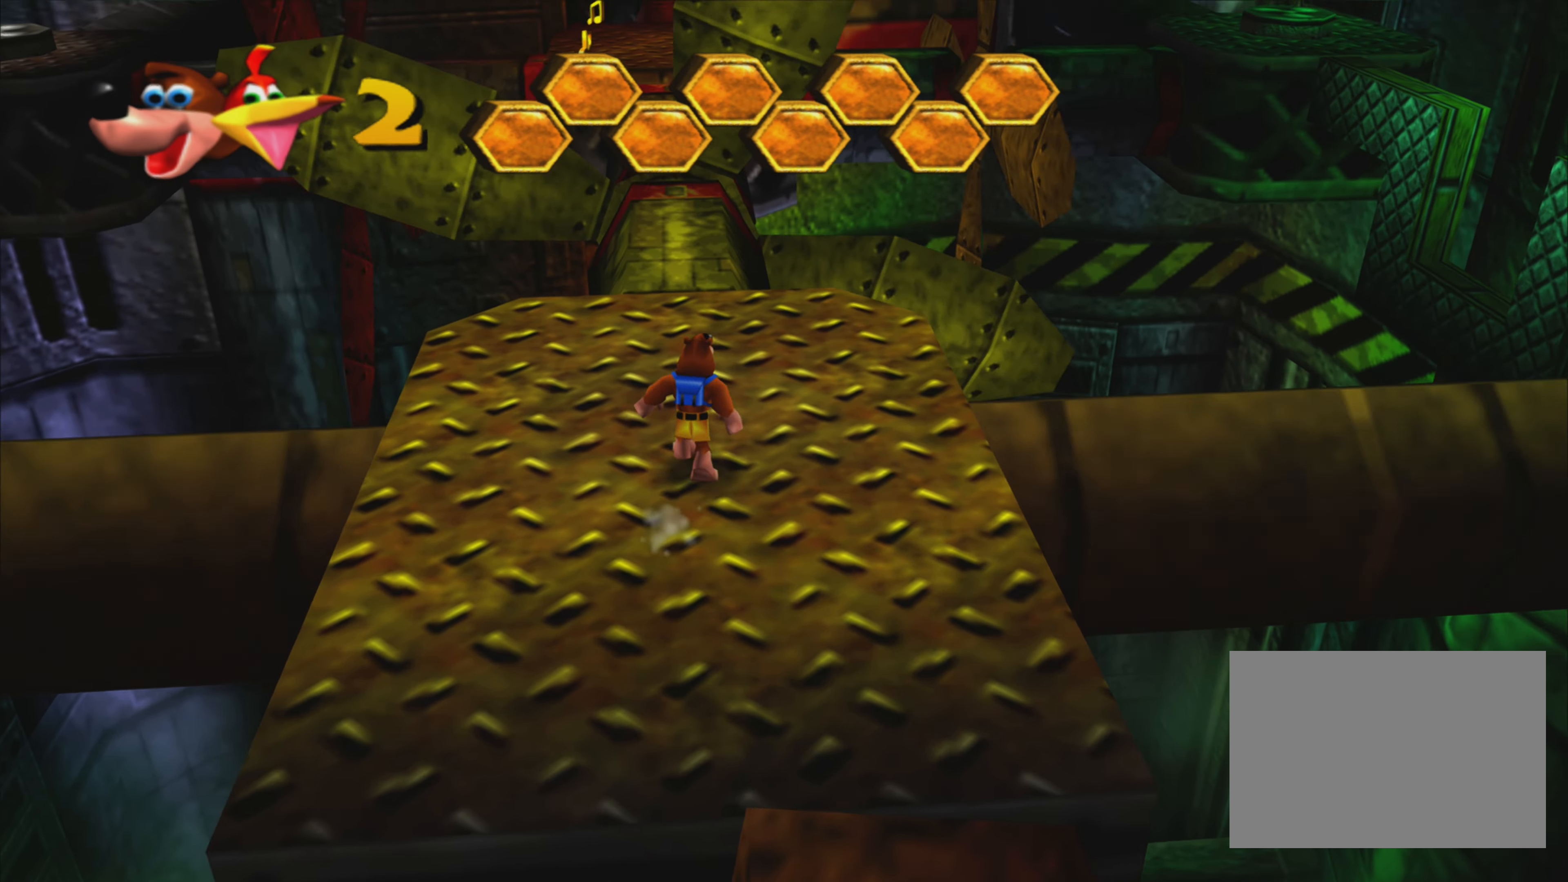
{"buttons": [], "left_stick": "center", "right_stick": "center", "events": [[150, "left_stick", "center"]]}
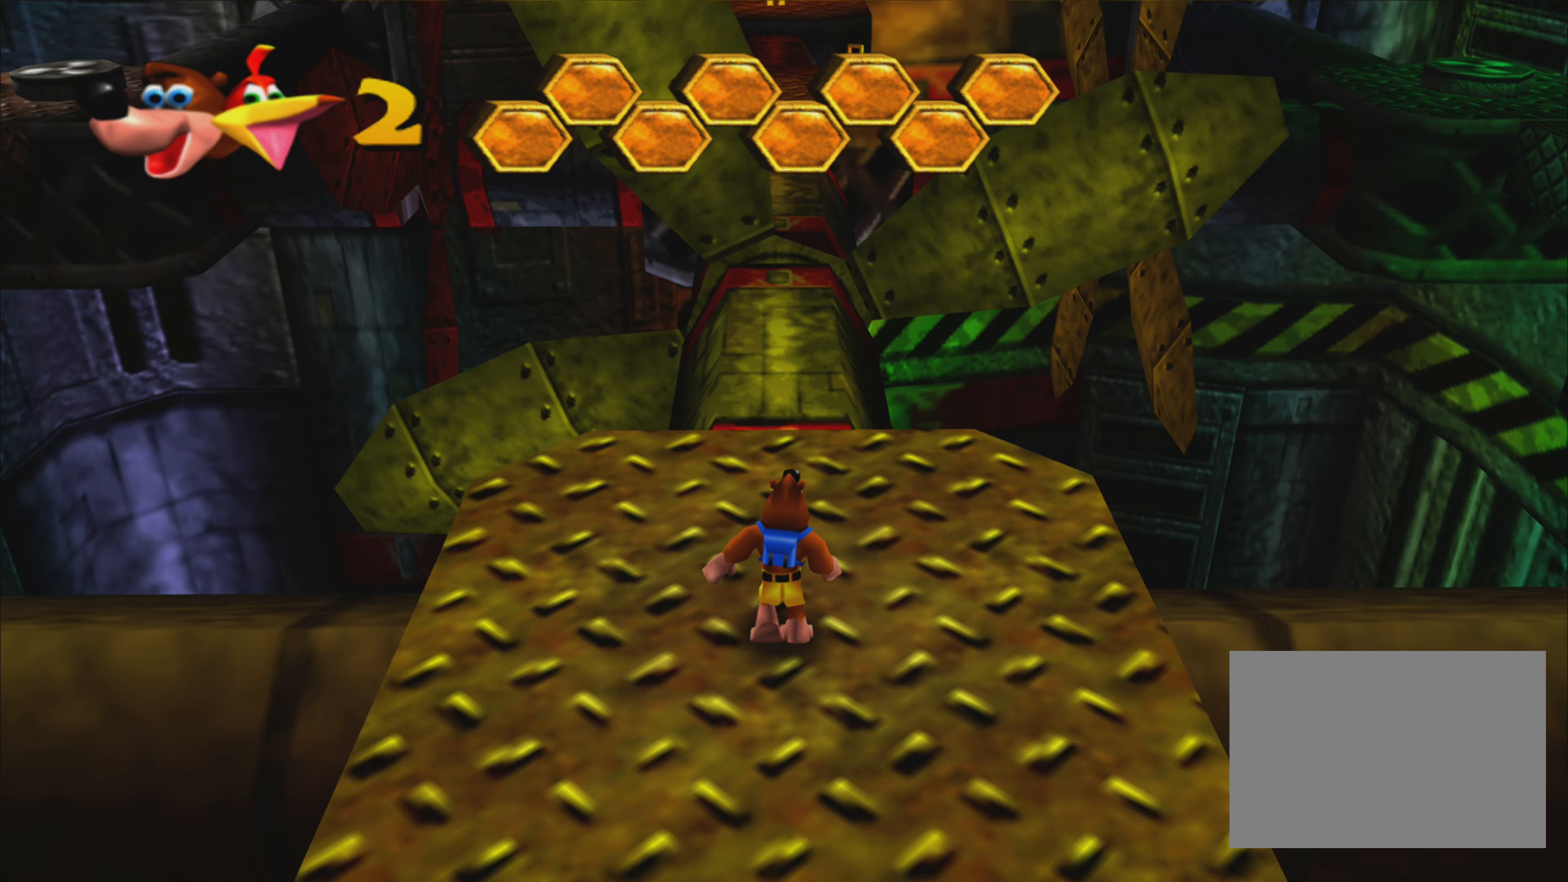
{"buttons": [], "left_stick": "up", "right_stick": "center", "events": [[333, "left_stick", "up"]]}
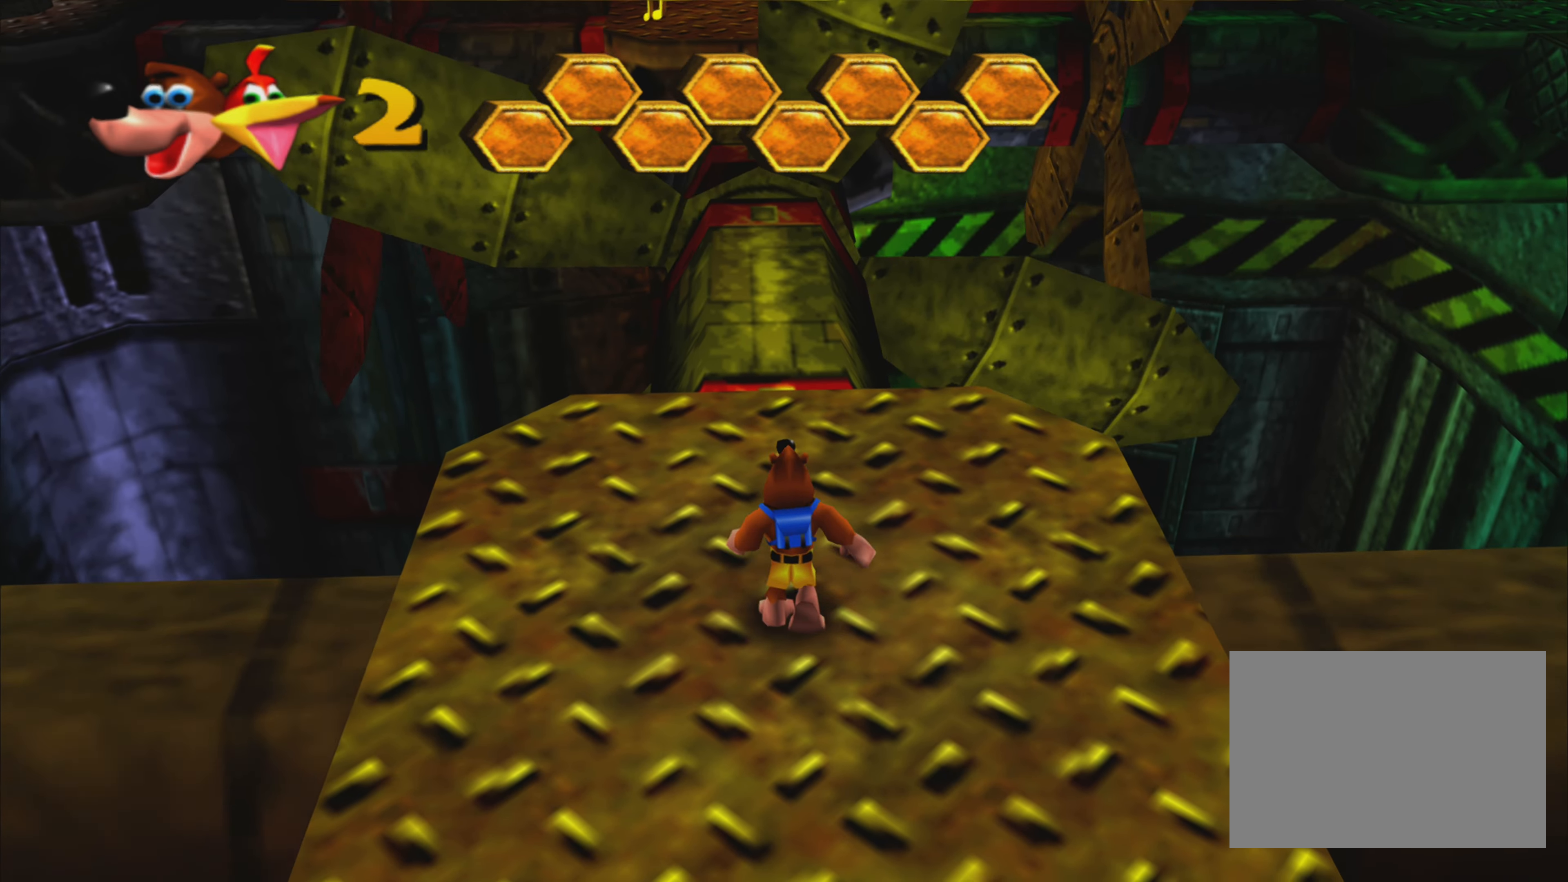
{"buttons": [], "left_stick": "center", "right_stick": "center", "events": [[67, "left_stick", "center"]]}
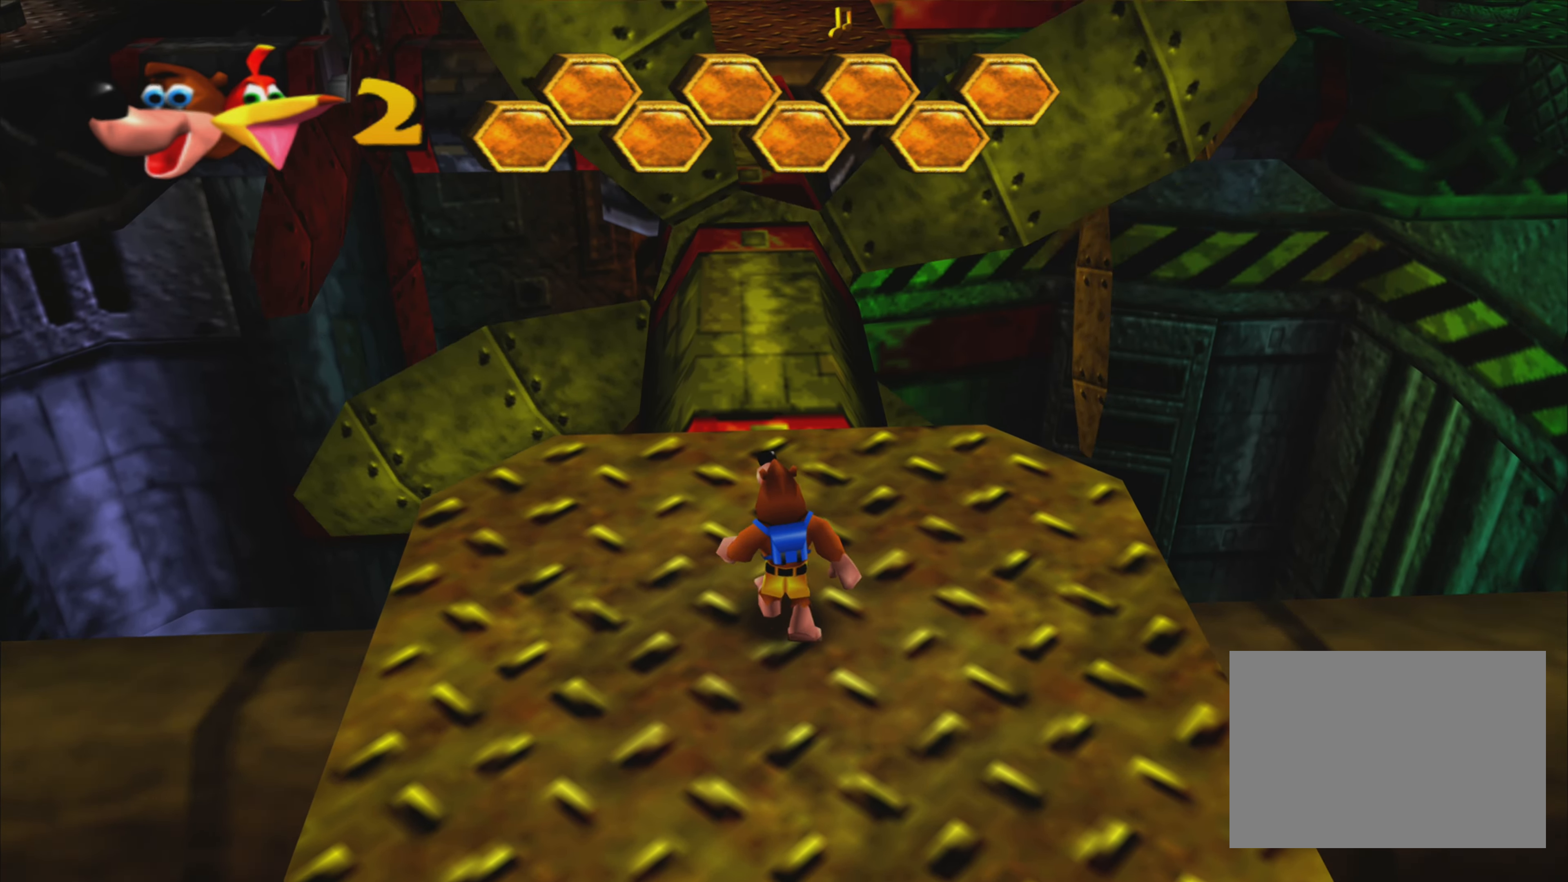
{"buttons": [], "left_stick": "center", "right_stick": "center", "events": []}
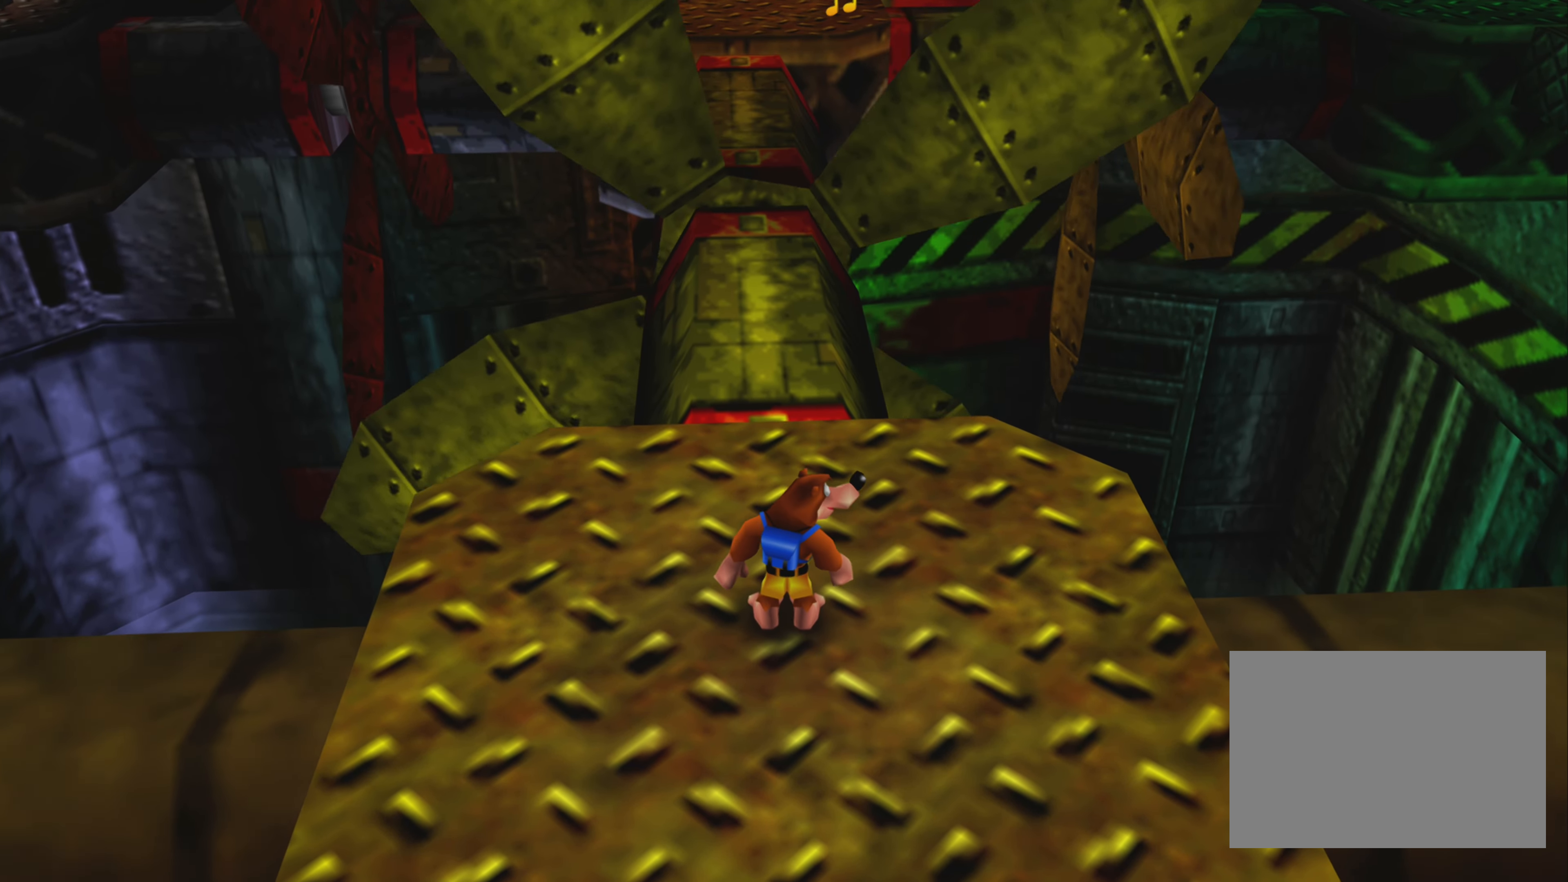
{"buttons": [], "left_stick": "center", "right_stick": "center", "events": []}
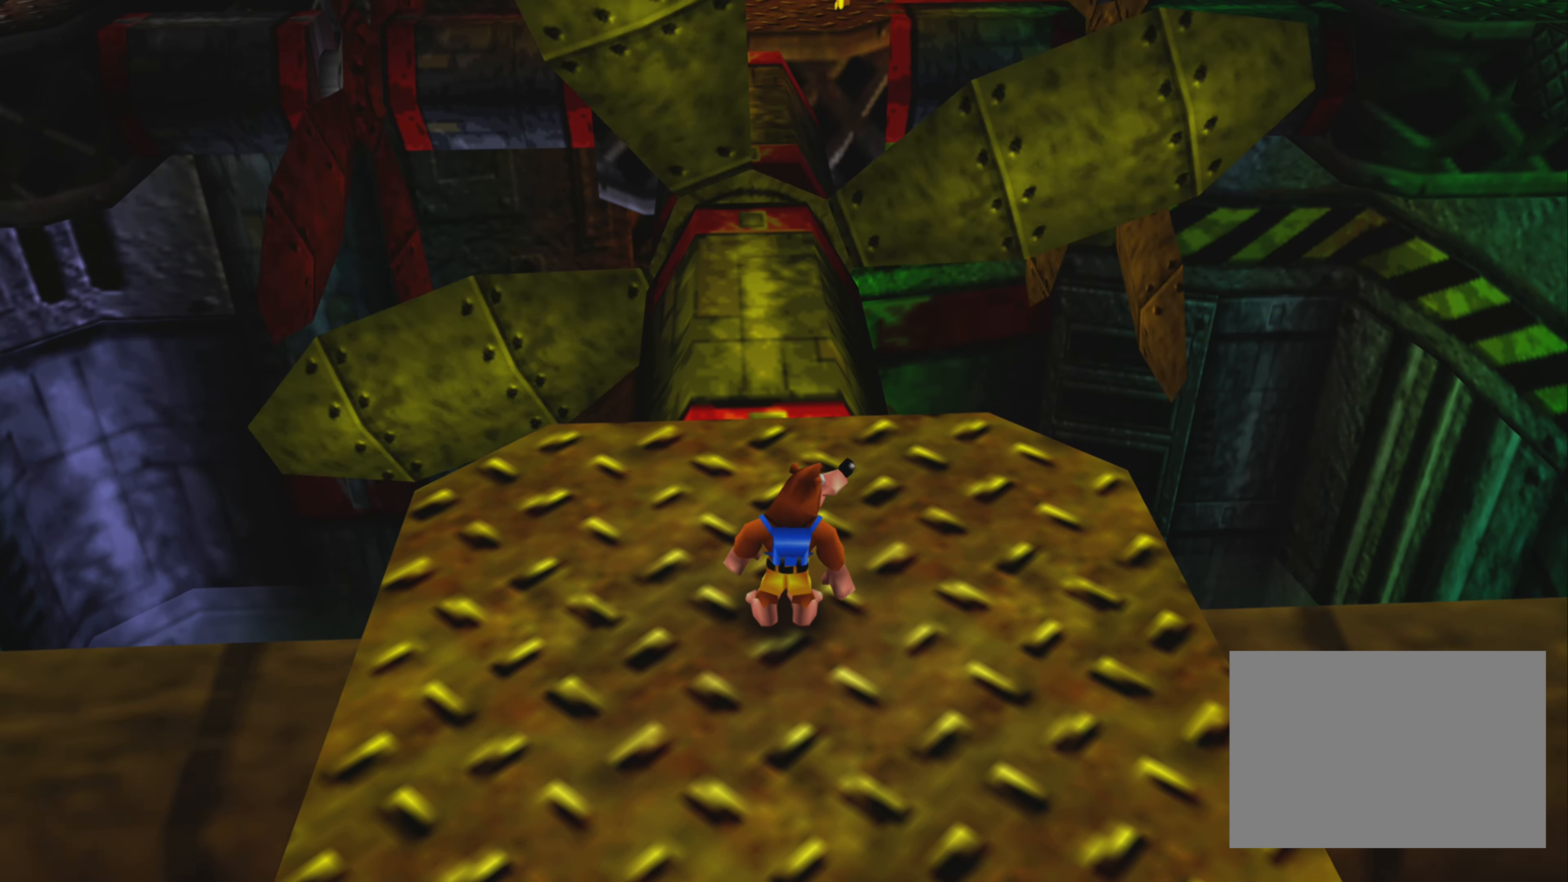
{"buttons": [], "left_stick": "center", "right_stick": "center", "events": []}
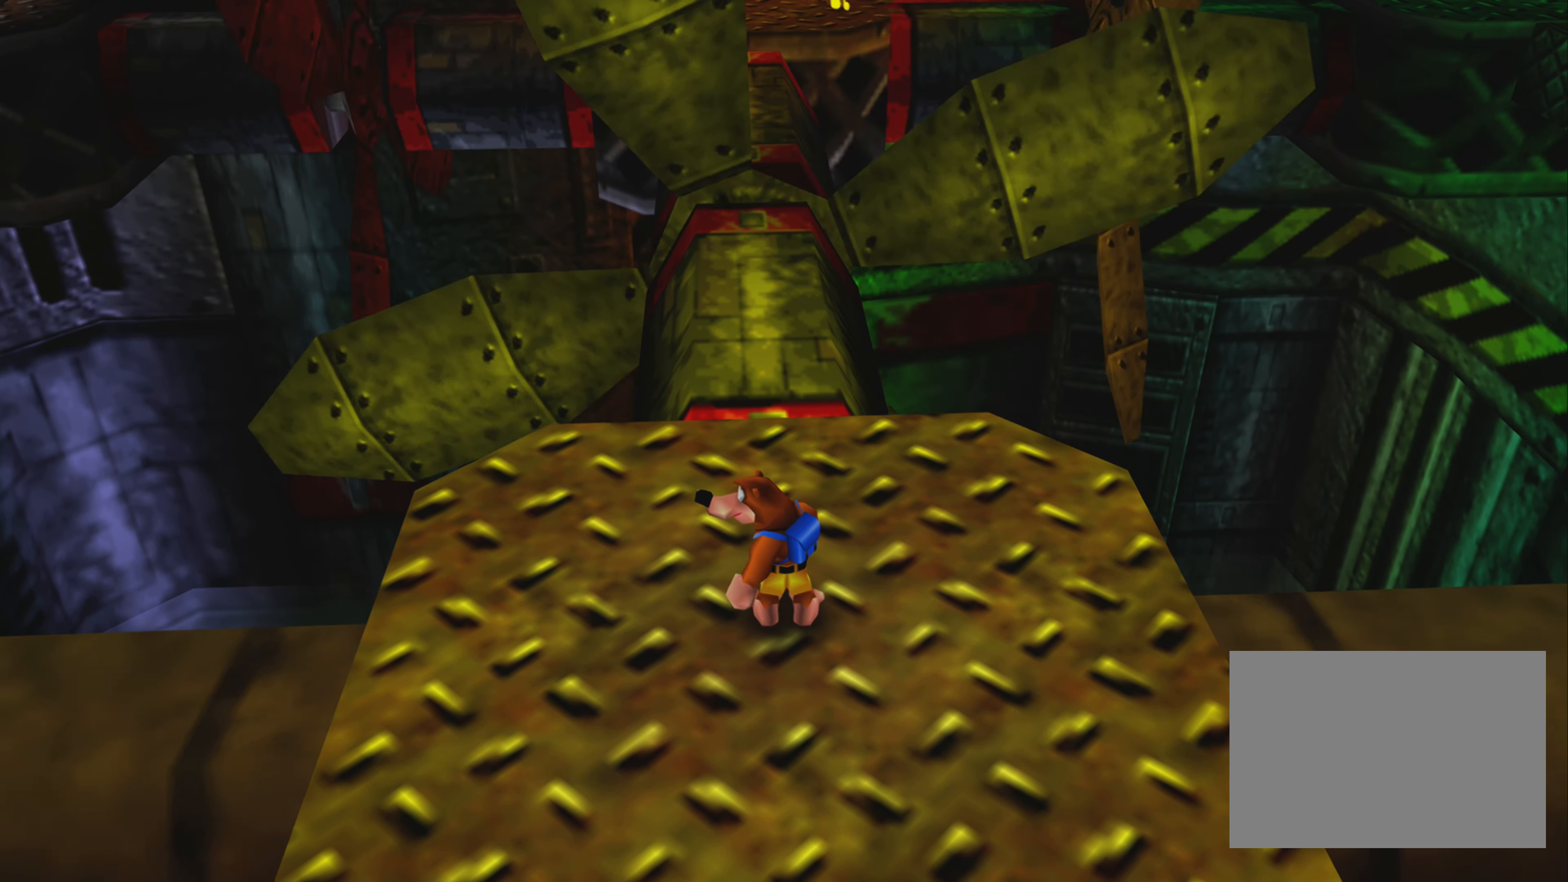
{"buttons": [], "left_stick": "center", "right_stick": "center", "events": [[117, "right_stick", "right"], [350, "right_stick", "center"]]}
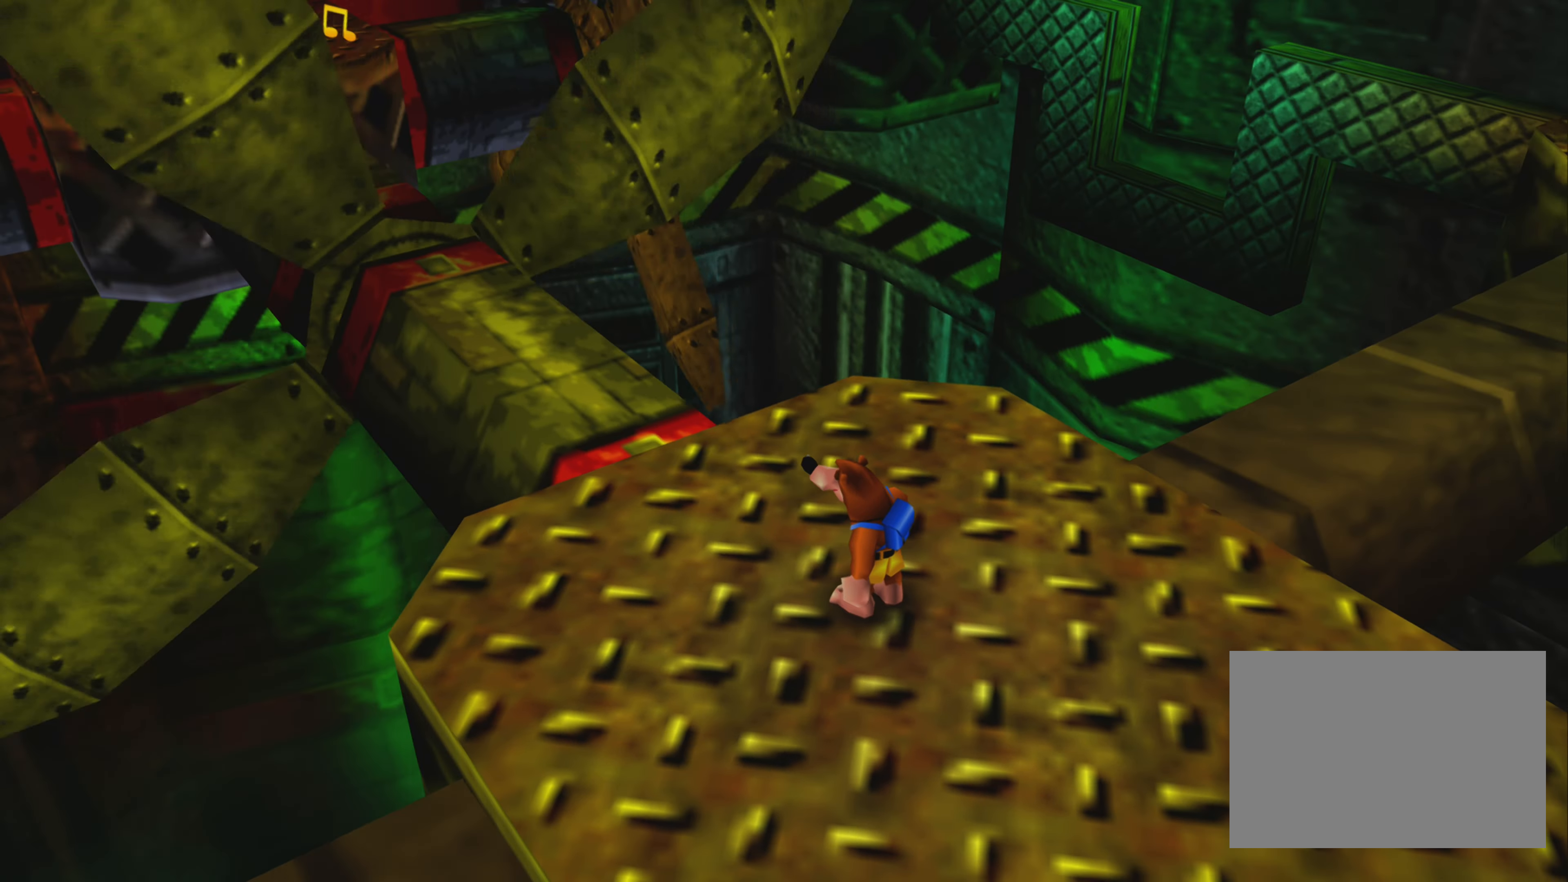
{"buttons": ["TRIANGLE"], "left_stick": "center", "right_stick": "center", "events": [[417, "TRIANGLE", "down"]]}
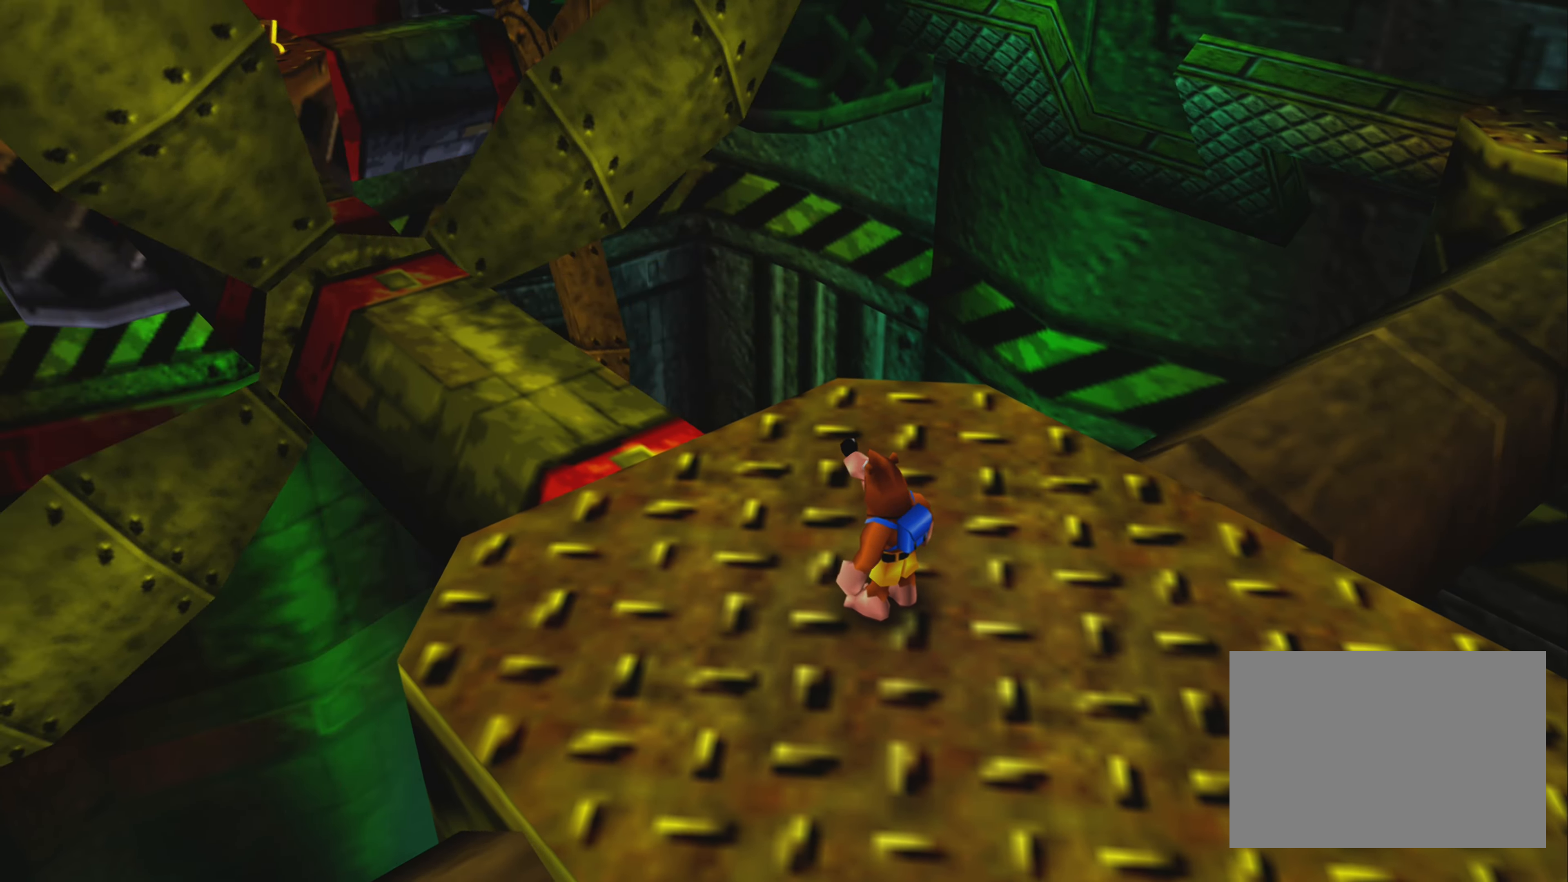
{"buttons": [], "left_stick": "center", "right_stick": "center", "events": [[33, "TRIANGLE", "up"]]}
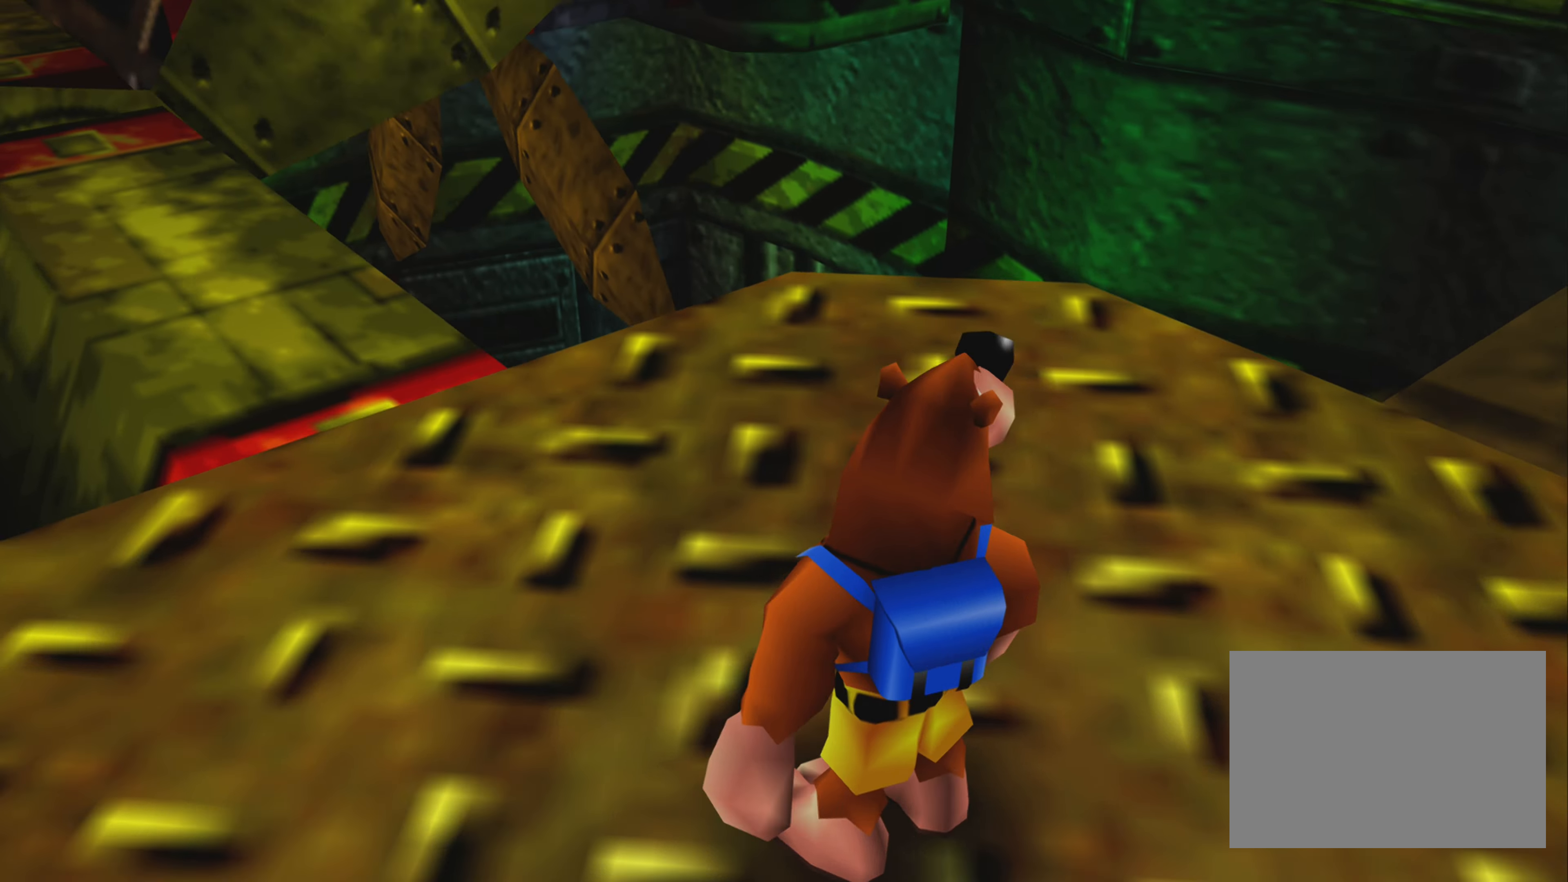
{"buttons": [], "left_stick": "center", "right_stick": "center", "events": [[334, "right_stick", "down-left"], [434, "right_stick", "center"]]}